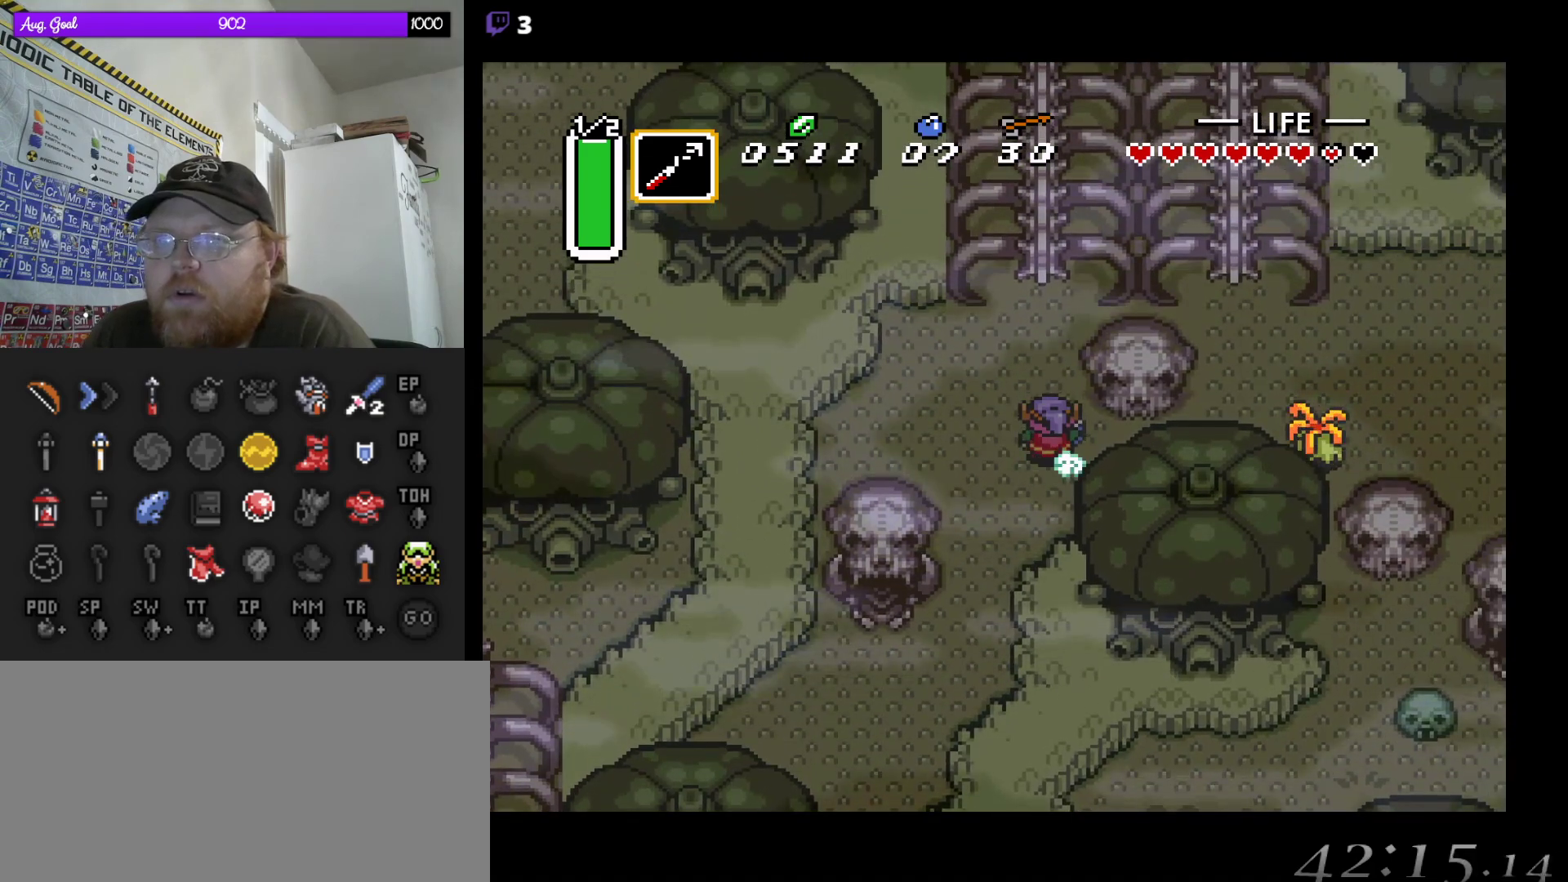
Gameplay with a controller (Nintendo layout); each line is a JSON object with the inputs held at the frame after it. "events" lists button and stick changes between this image and that frame as [ms after this image, input, new state], when the widget could be followed in between. Not read: L3 R3.
{"buttons": ["A"], "events": []}
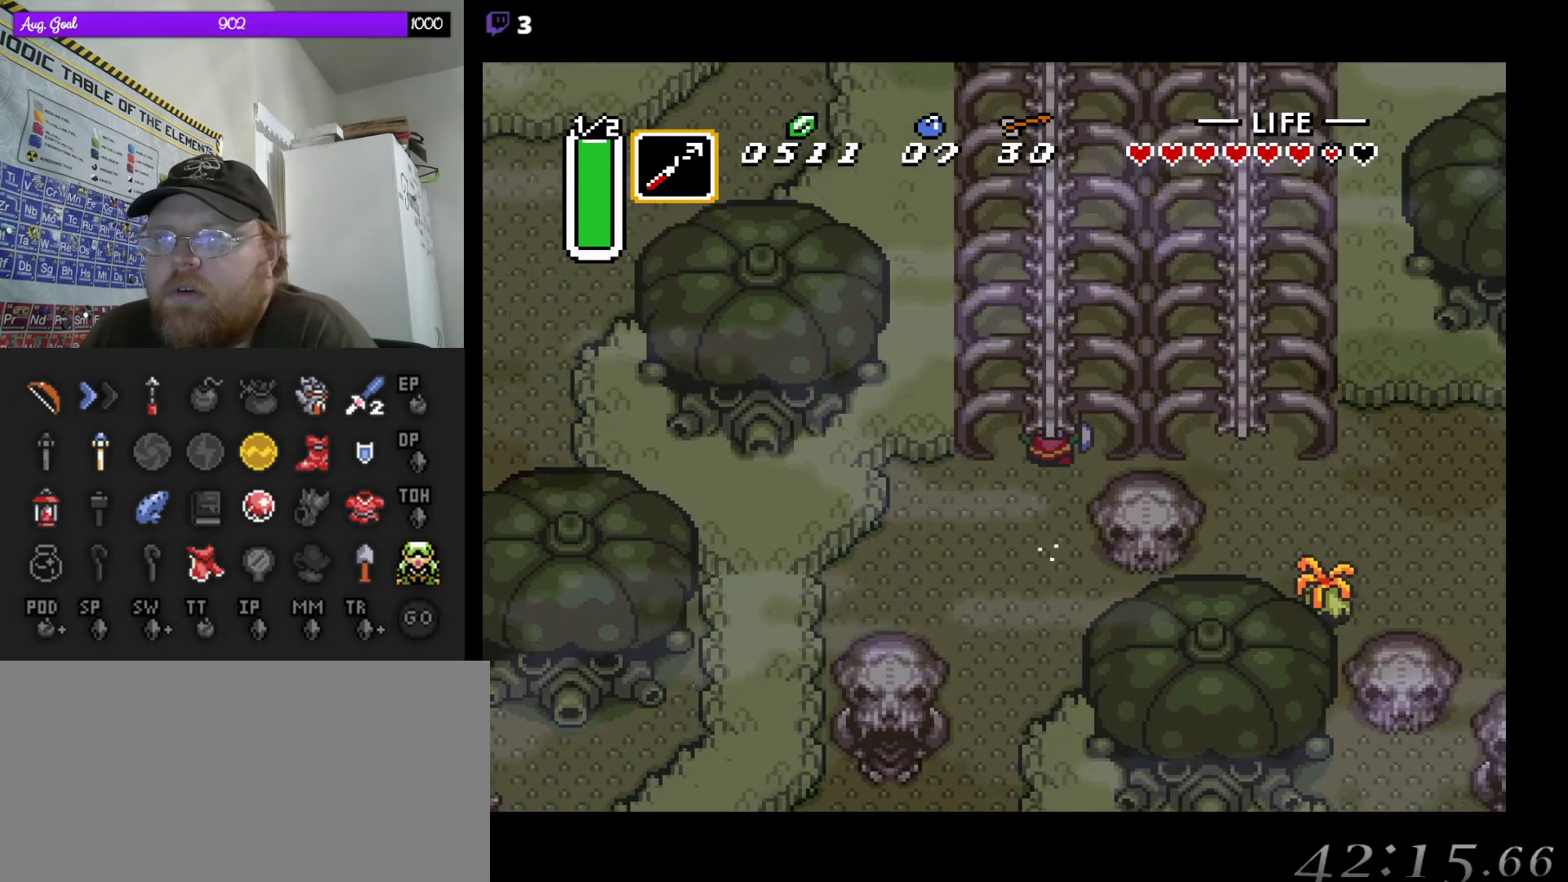
{"buttons": ["A"], "events": []}
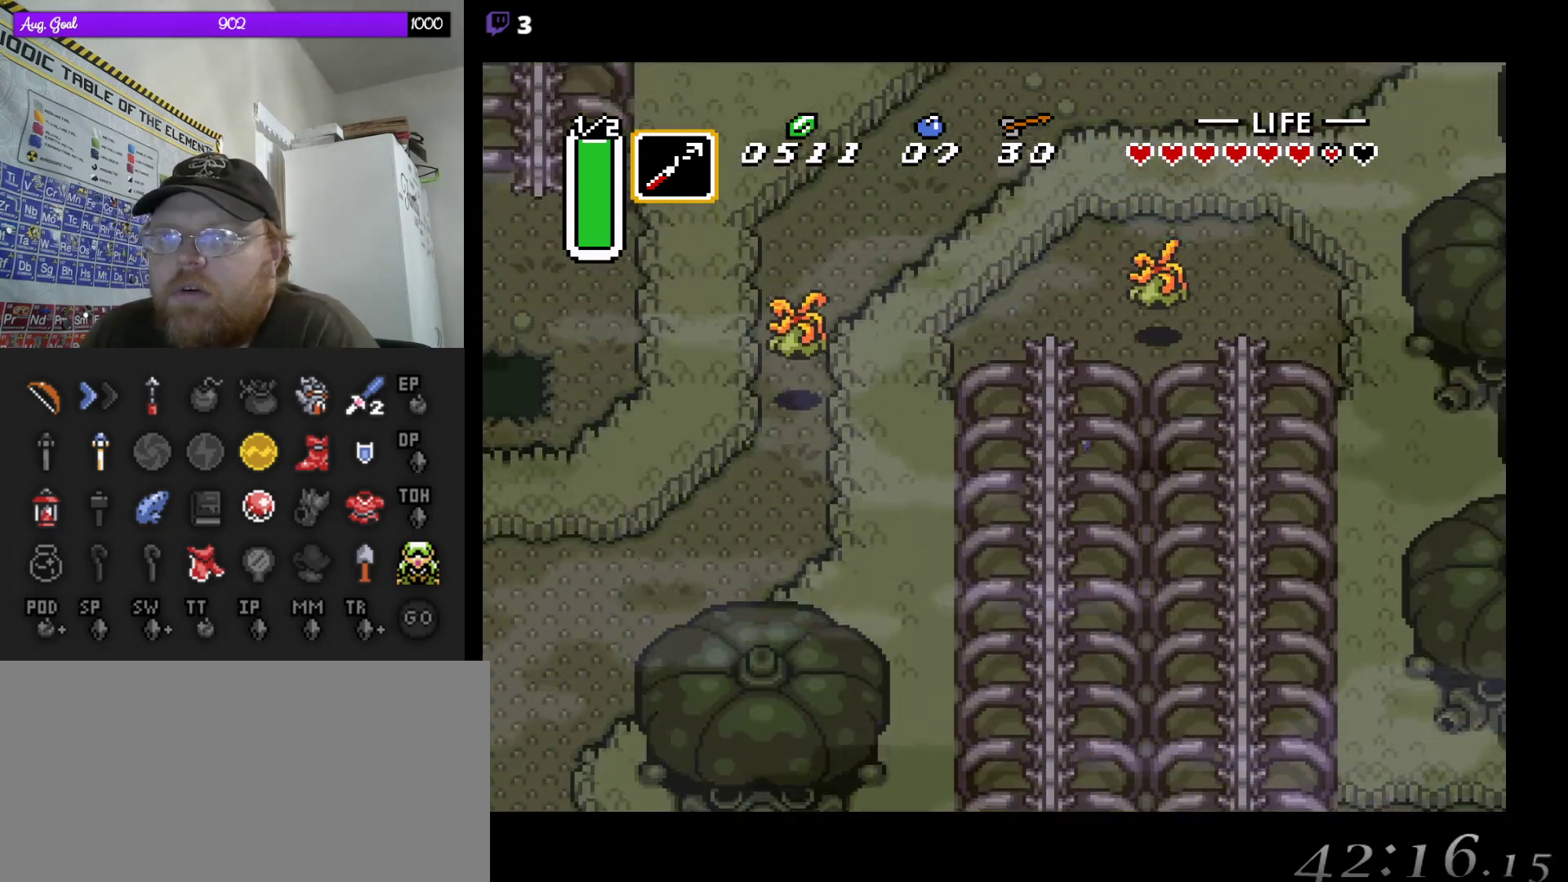
{"buttons": [], "events": [[100, "A", "up"], [117, "DPAD_UP", "down"], [167, "DPAD_RIGHT", "down"], [200, "DPAD_DOWN", "down"], [200, "DPAD_UP", "up"], [250, "DPAD_DOWN", "up"], [283, "B", "down"], [367, "DPAD_DOWN", "down"], [367, "DPAD_RIGHT", "up"], [383, "DPAD_DOWN", "up"], [450, "B", "up"]]}
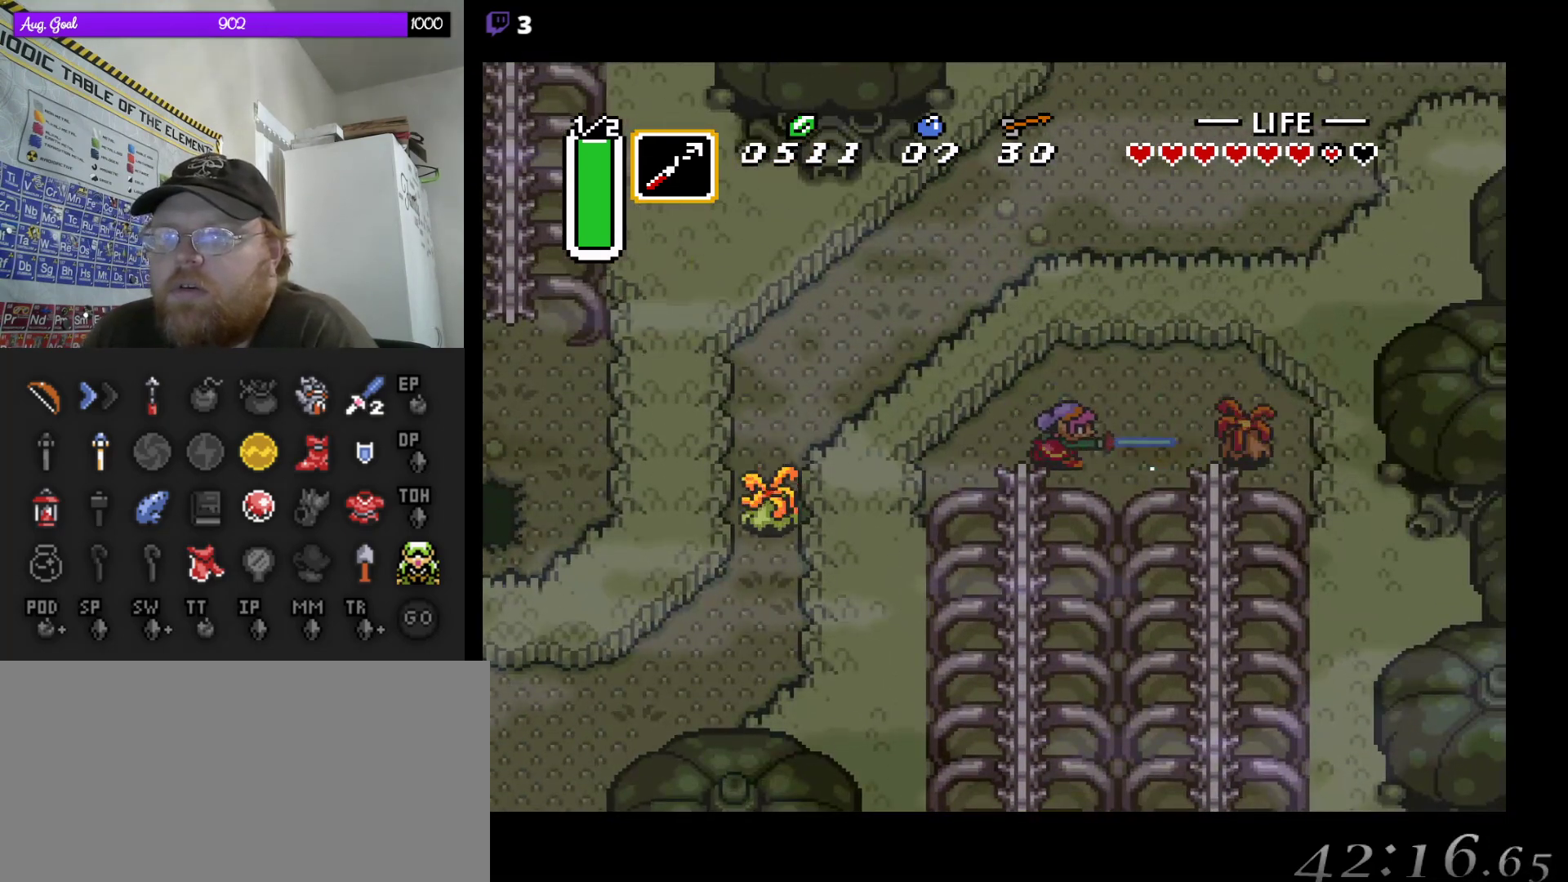
{"buttons": ["B", "DPAD_RIGHT"], "events": [[83, "DPAD_RIGHT", "down"], [133, "DPAD_DOWN", "down"], [167, "DPAD_DOWN", "up"], [350, "B", "down"]]}
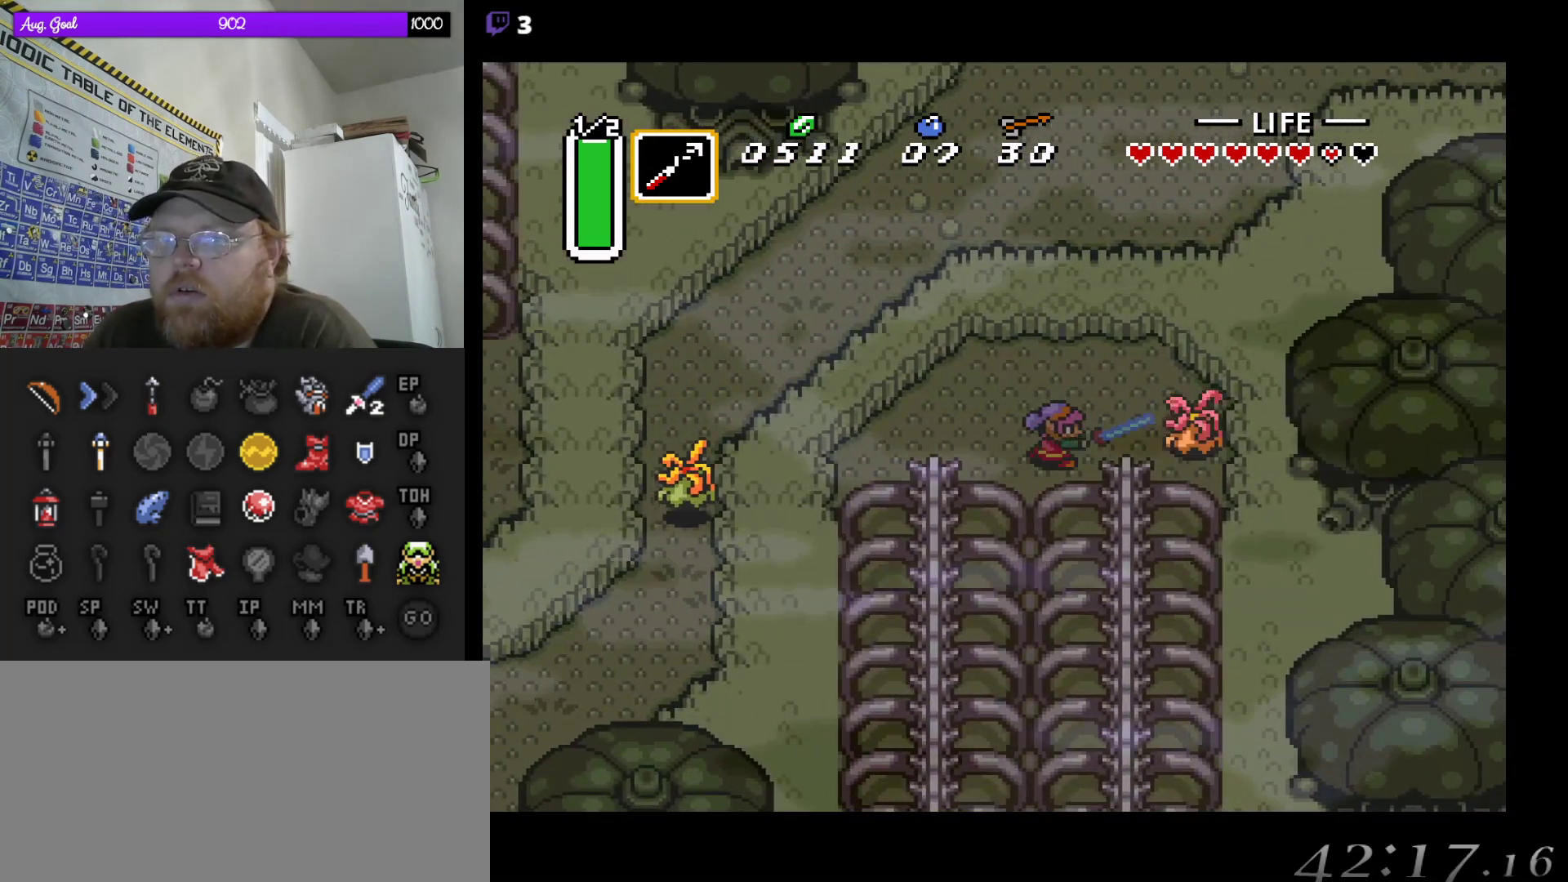
{"buttons": ["A"], "events": [[133, "B", "up"], [233, "DPAD_DOWN", "down"], [383, "DPAD_RIGHT", "up"], [417, "A", "down"], [500, "DPAD_DOWN", "up"]]}
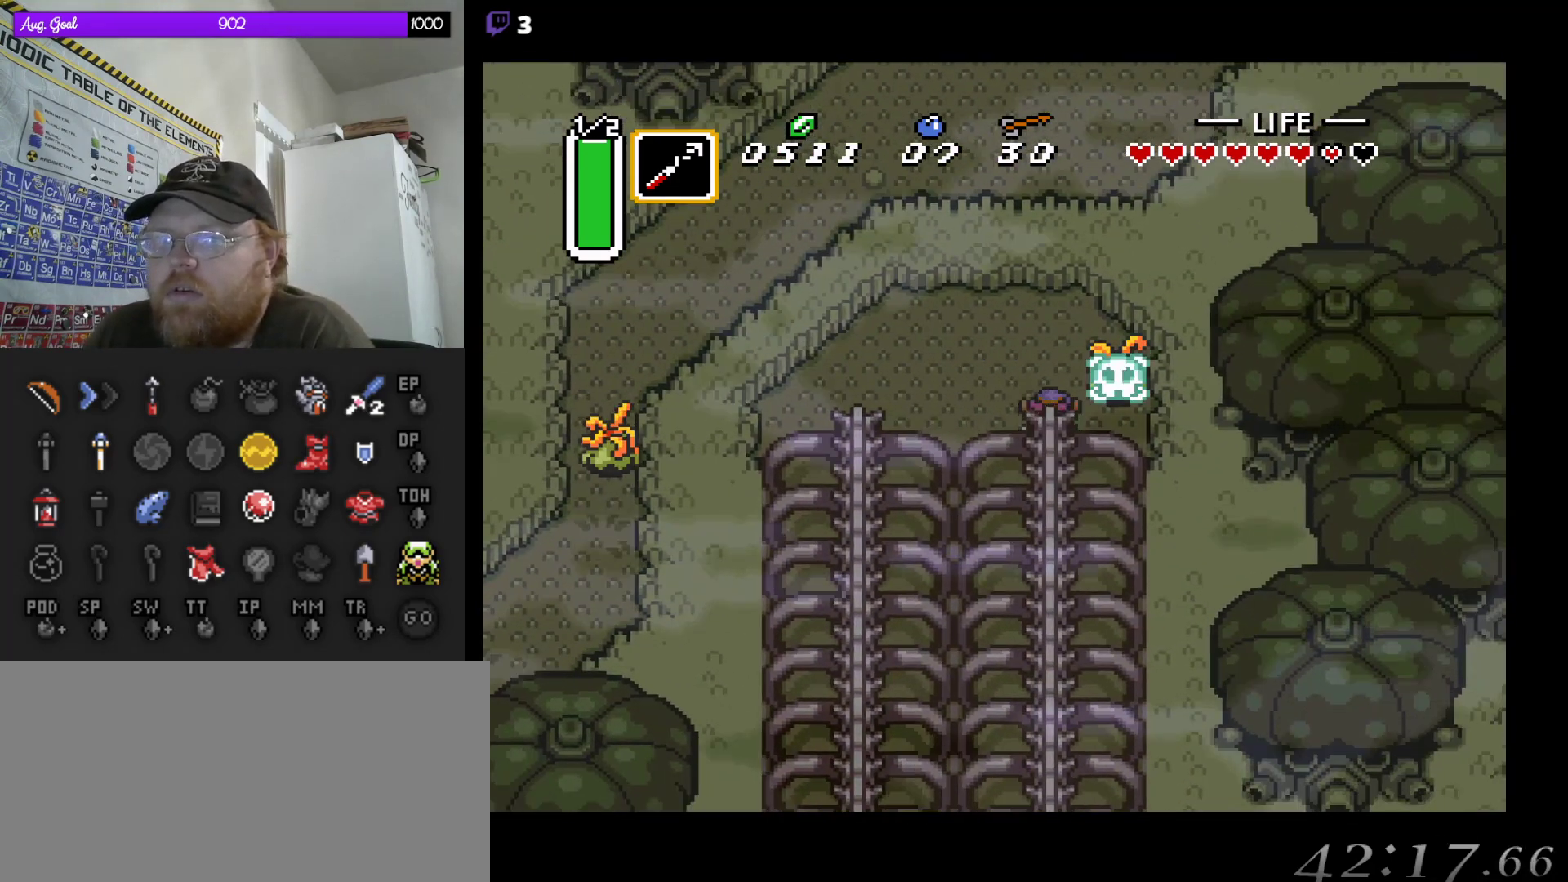
{"buttons": ["A"], "events": []}
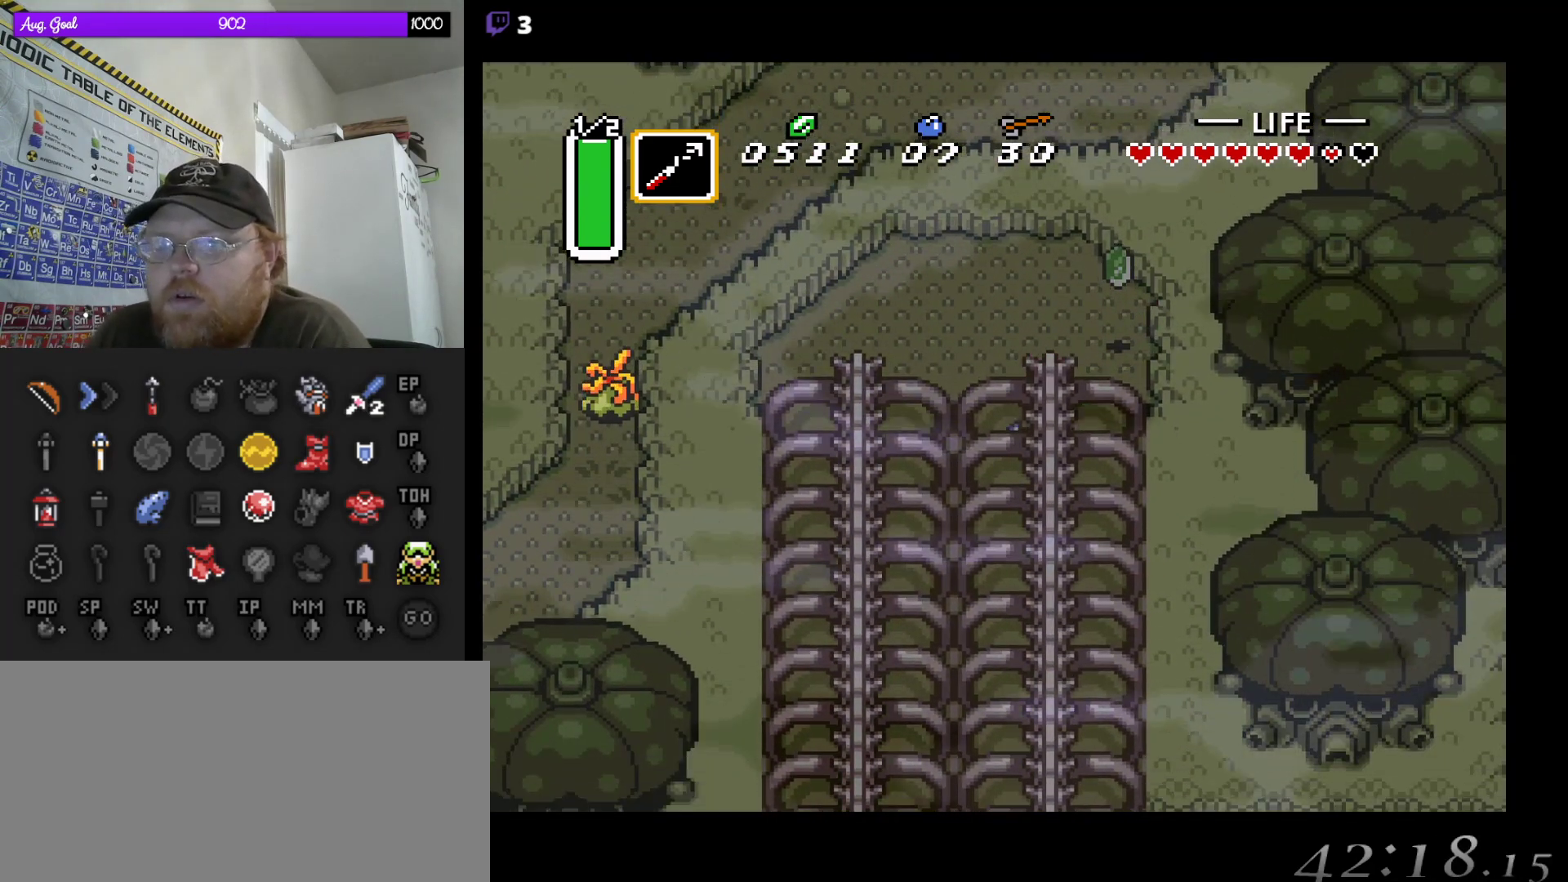
{"buttons": ["A", "DPAD_RIGHT"], "events": [[500, "DPAD_RIGHT", "down"]]}
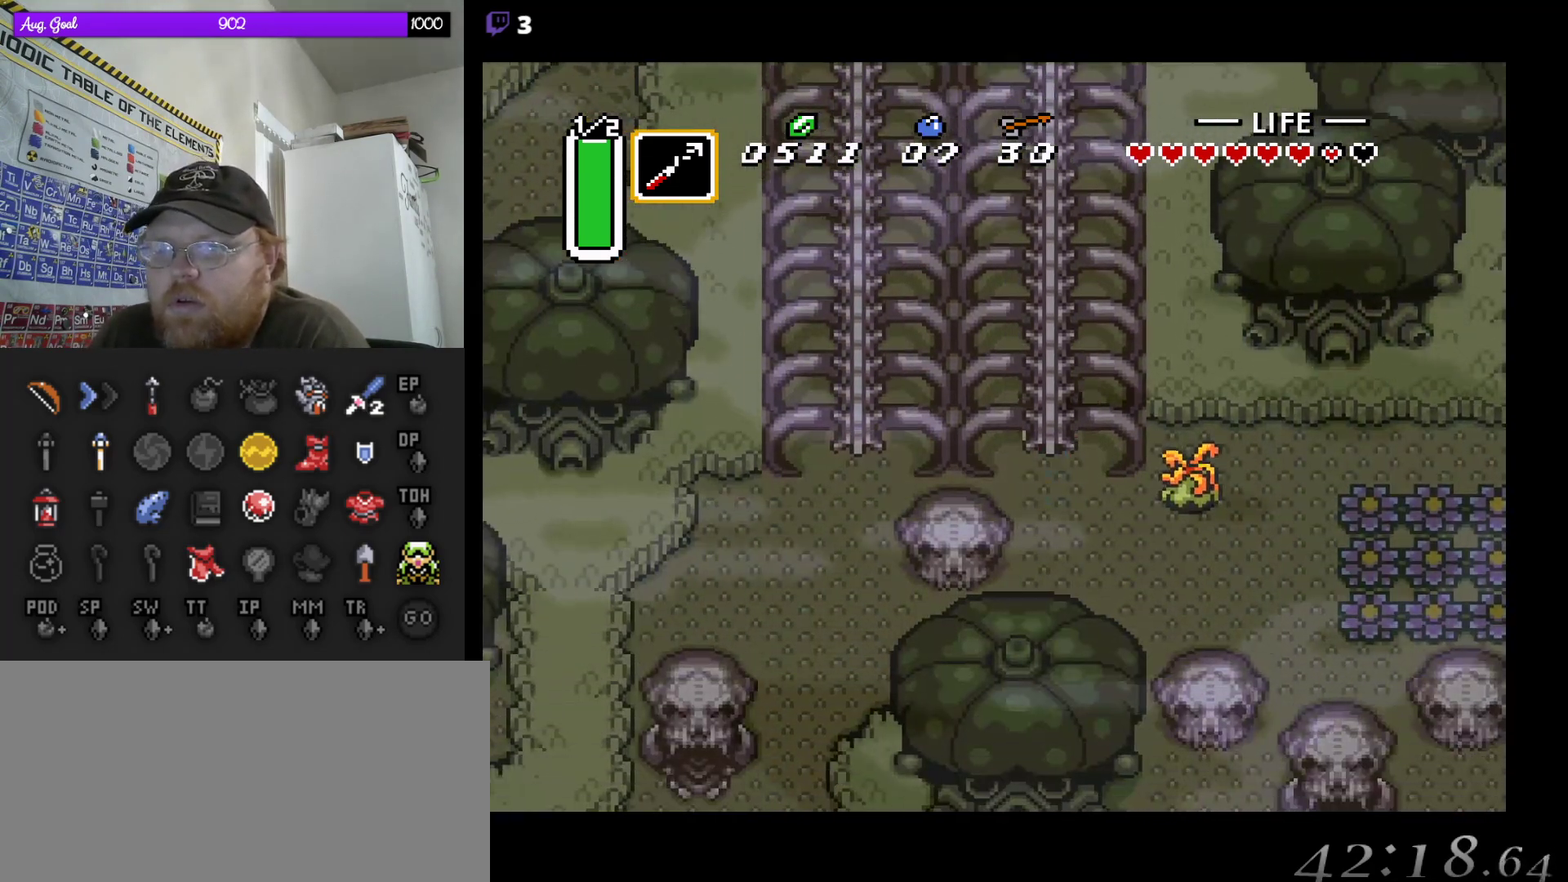
{"buttons": ["DPAD_DOWN"], "events": [[33, "A", "up"], [167, "B", "down"], [333, "B", "up"], [400, "DPAD_DOWN", "down"], [417, "DPAD_RIGHT", "up"]]}
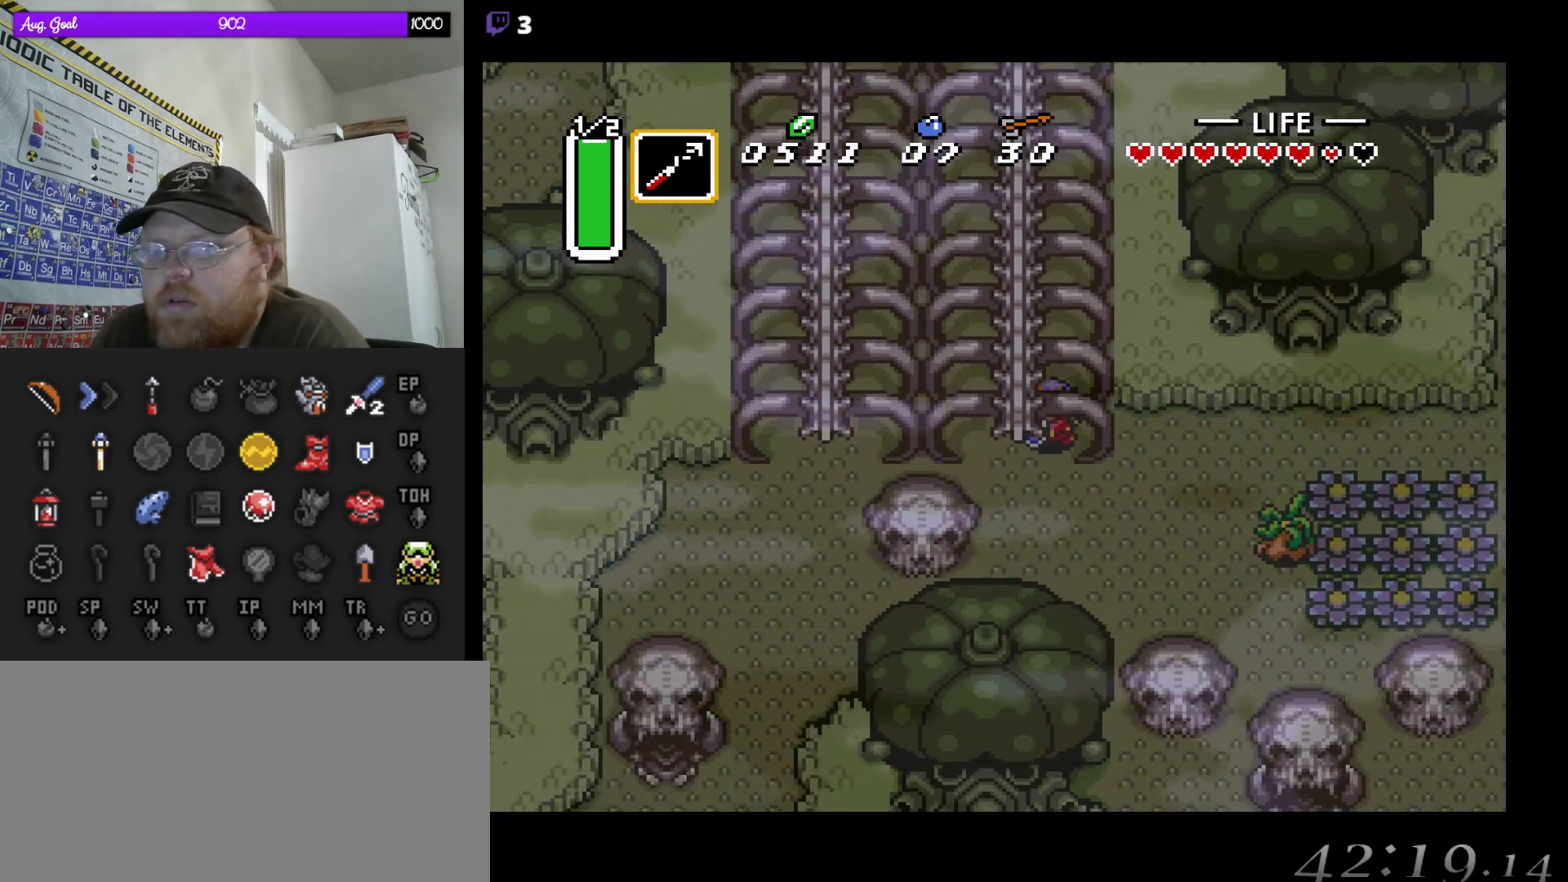
{"buttons": ["DPAD_RIGHT"], "events": [[150, "DPAD_DOWN", "up"], [150, "DPAD_RIGHT", "down"], [200, "DPAD_DOWN", "down"], [367, "DPAD_DOWN", "up"]]}
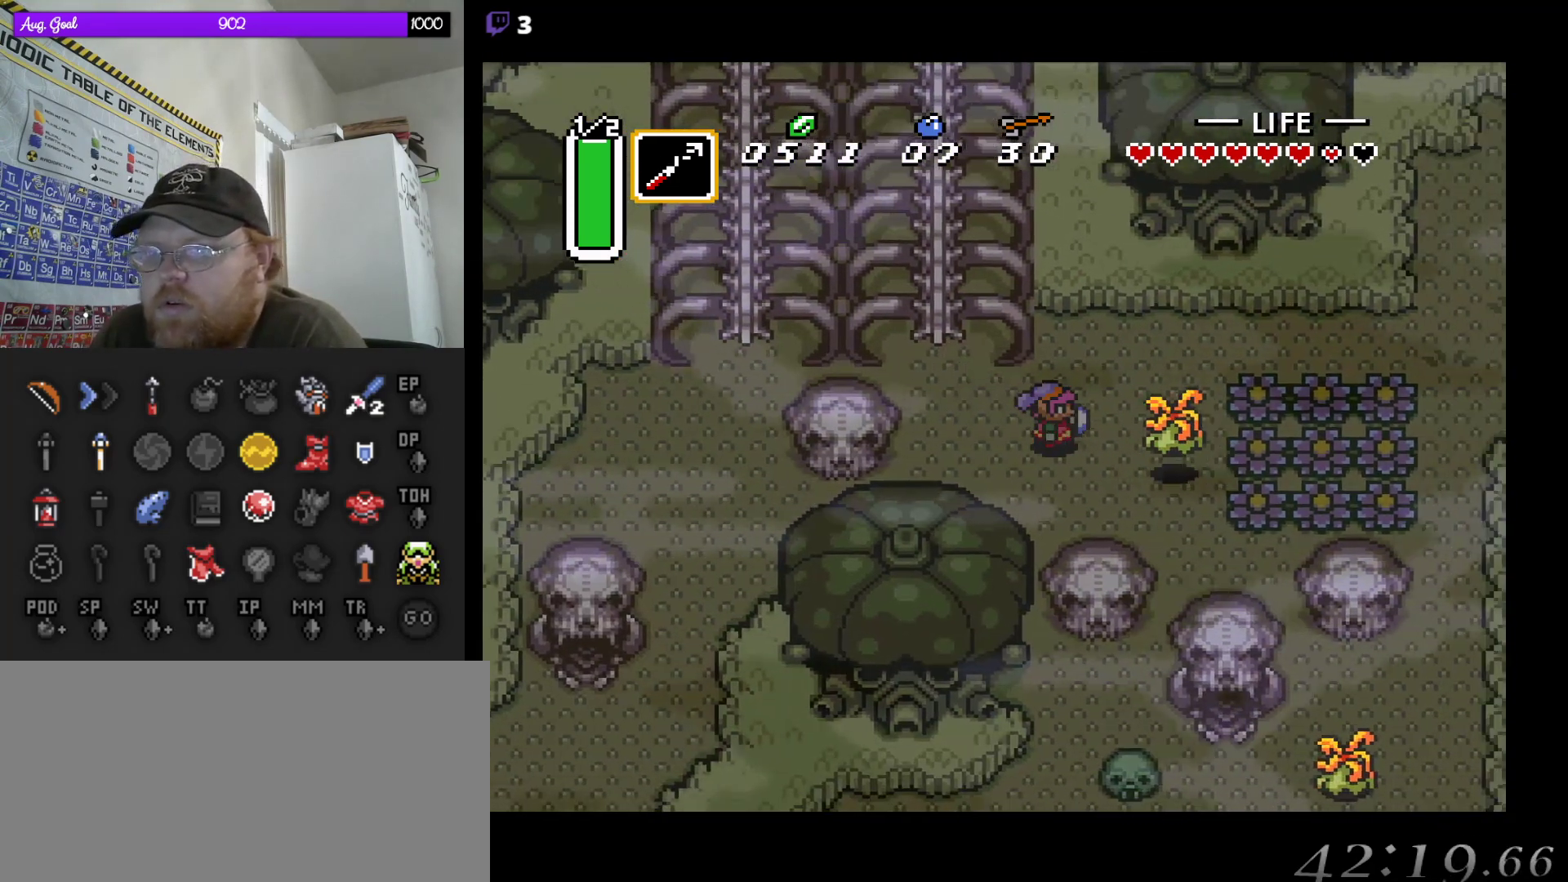
{"buttons": ["DPAD_DOWN", "DPAD_RIGHT"], "events": [[33, "B", "down"], [33, "DPAD_DOWN", "down"], [217, "B", "up"]]}
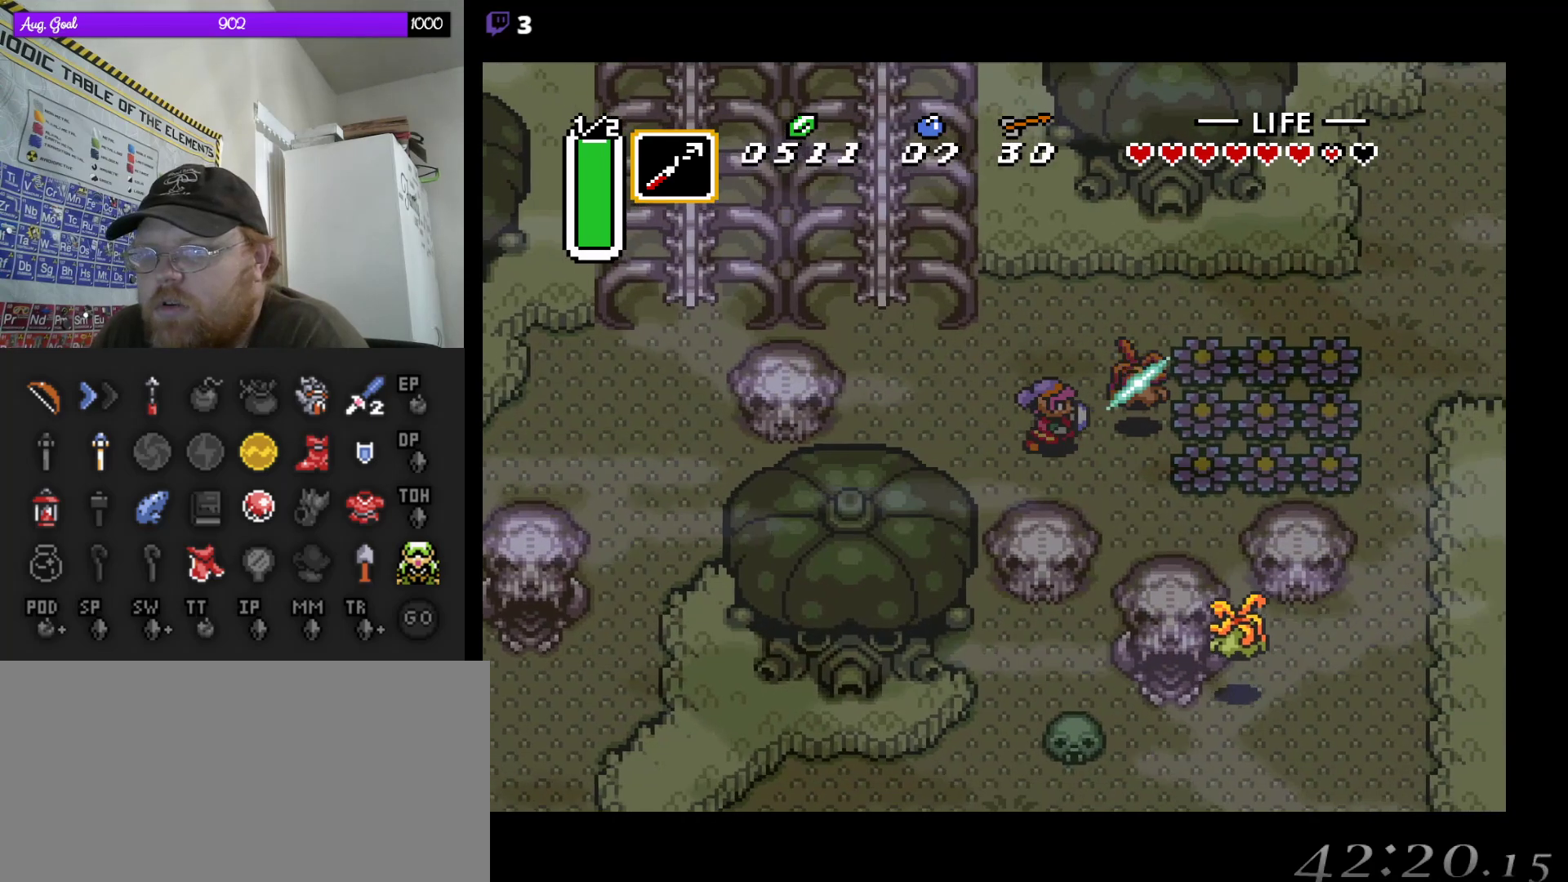
{"buttons": ["DPAD_RIGHT"], "events": [[133, "DPAD_DOWN", "up"], [250, "DPAD_UP", "down"], [350, "DPAD_RIGHT", "up"], [433, "DPAD_RIGHT", "down"], [467, "DPAD_UP", "up"]]}
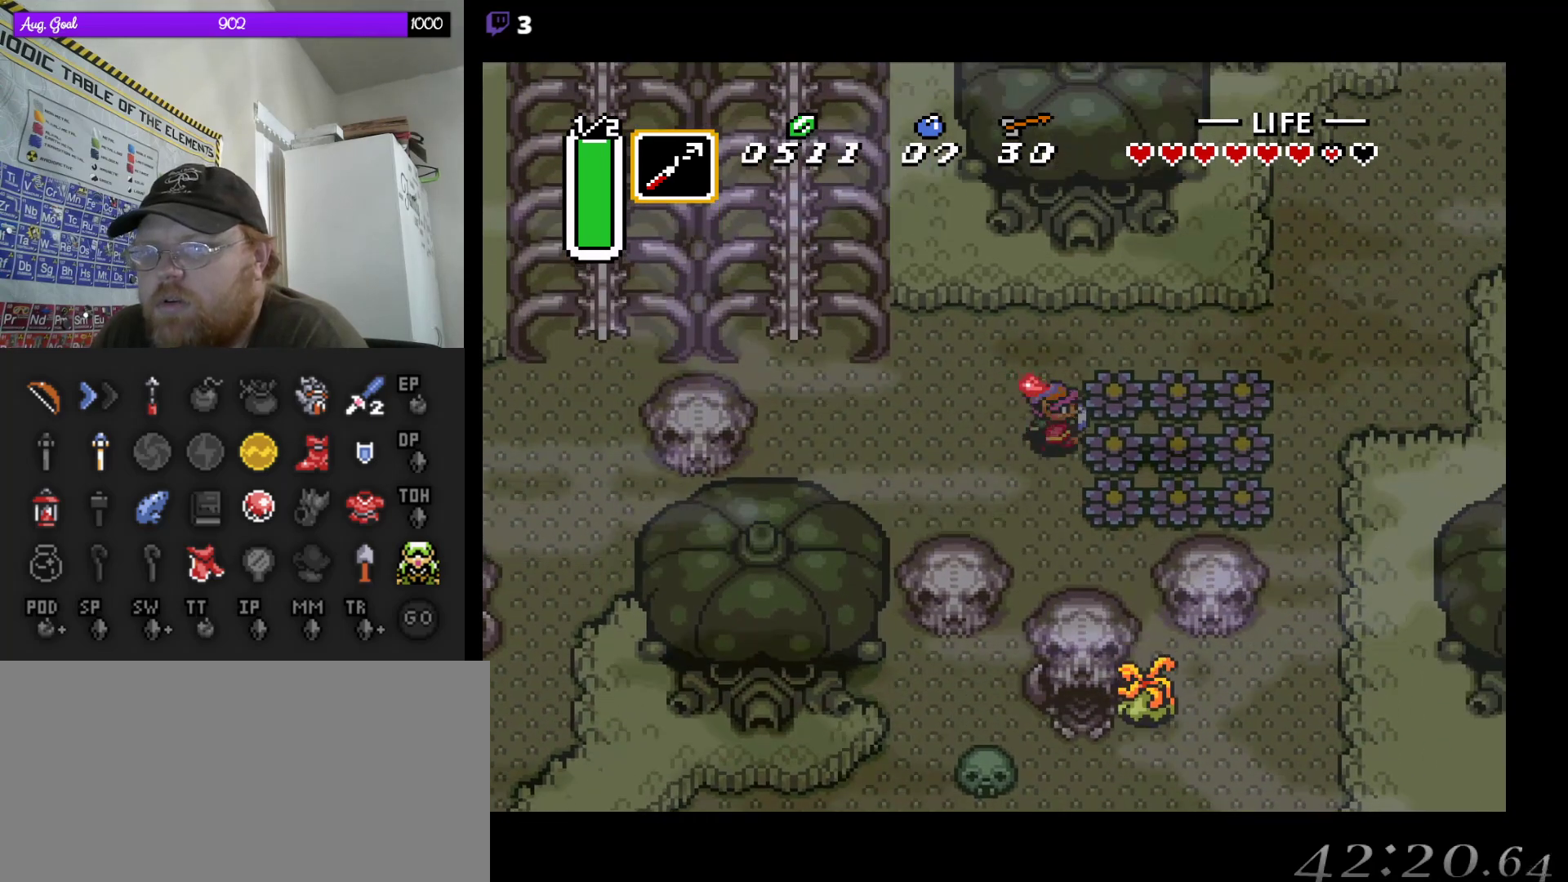
{"buttons": ["DPAD_RIGHT"], "events": [[33, "DPAD_DOWN", "down"], [83, "B", "down"], [250, "B", "up"], [267, "DPAD_RIGHT", "up"], [283, "DPAD_DOWN", "up"], [450, "DPAD_RIGHT", "down"]]}
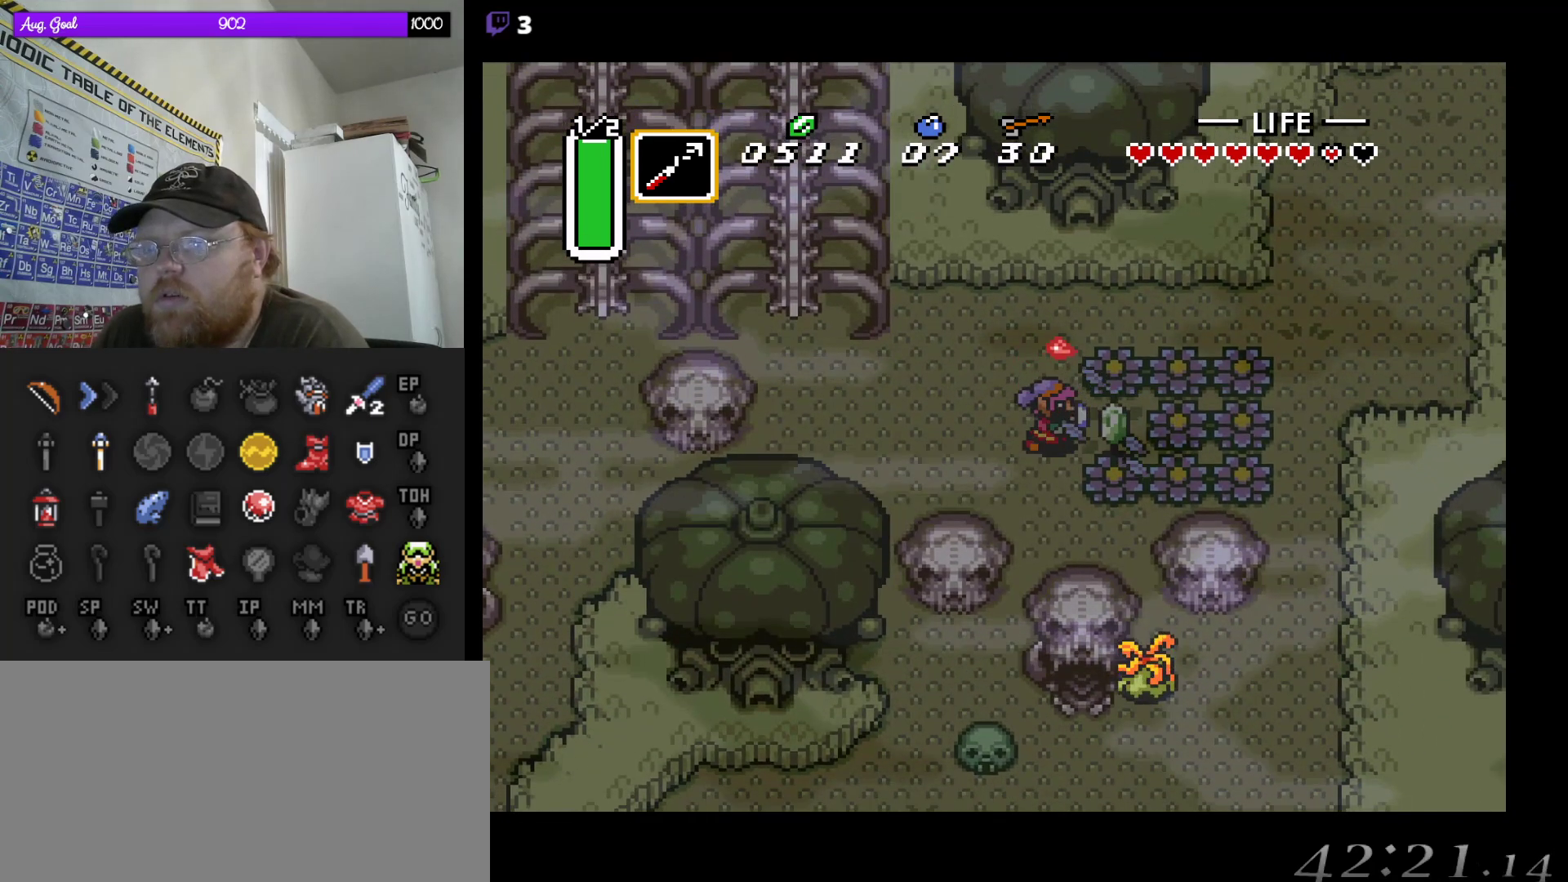
{"buttons": ["B", "DPAD_DOWN", "DPAD_RIGHT"], "events": [[267, "DPAD_DOWN", "down"], [300, "DPAD_DOWN", "up"], [350, "B", "down"], [417, "DPAD_DOWN", "down"], [433, "DPAD_DOWN", "up"], [500, "DPAD_DOWN", "down"]]}
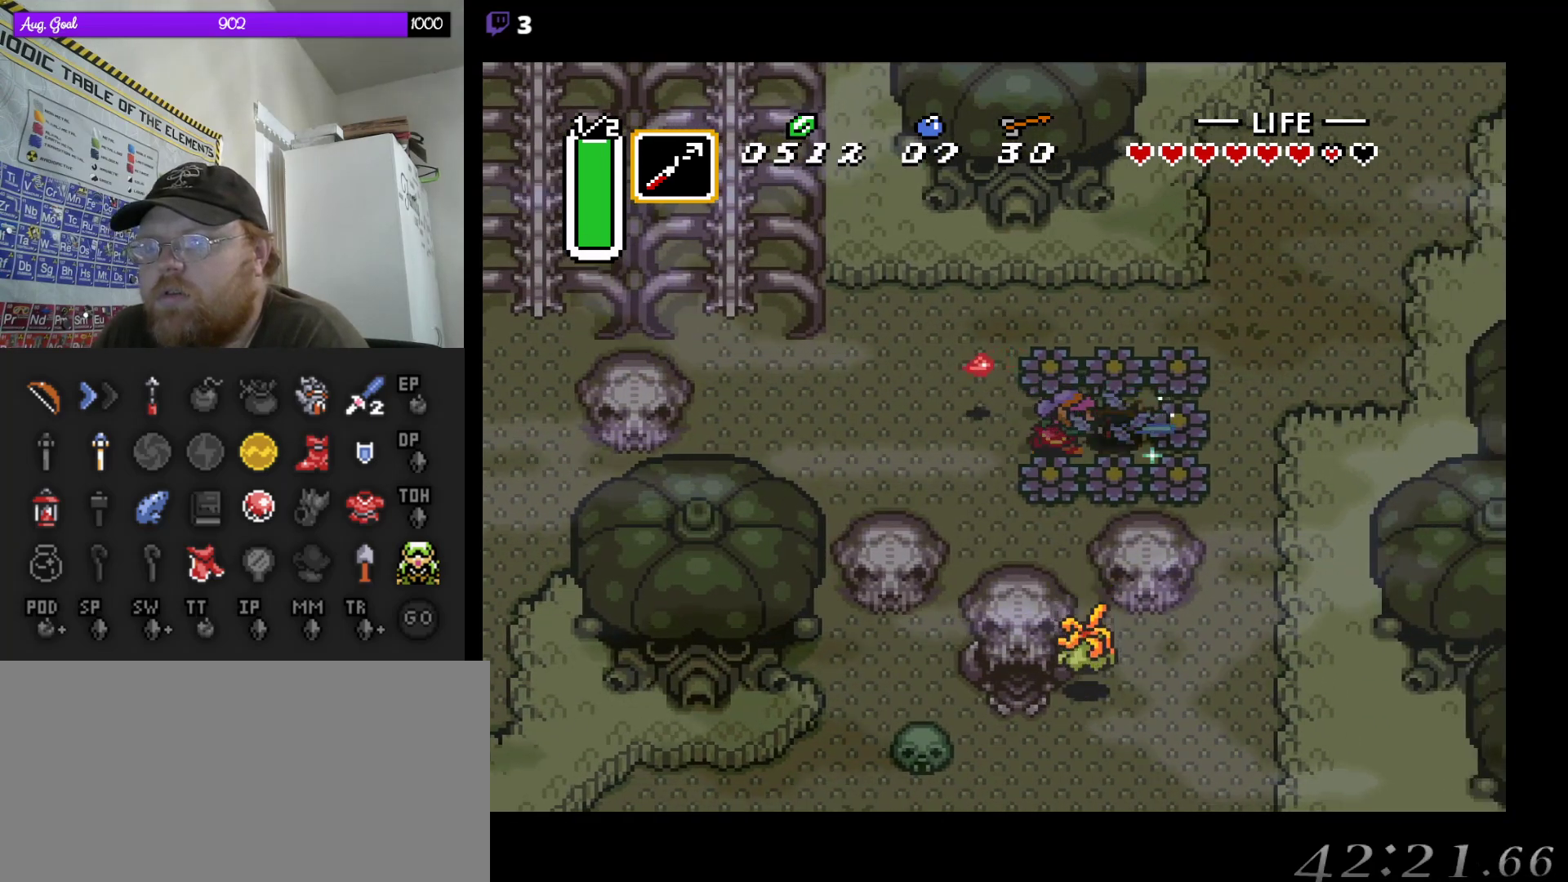
{"buttons": [], "events": [[17, "B", "up"], [33, "DPAD_DOWN", "up"], [33, "DPAD_RIGHT", "up"], [150, "DPAD_LEFT", "down"], [383, "DPAD_LEFT", "up"]]}
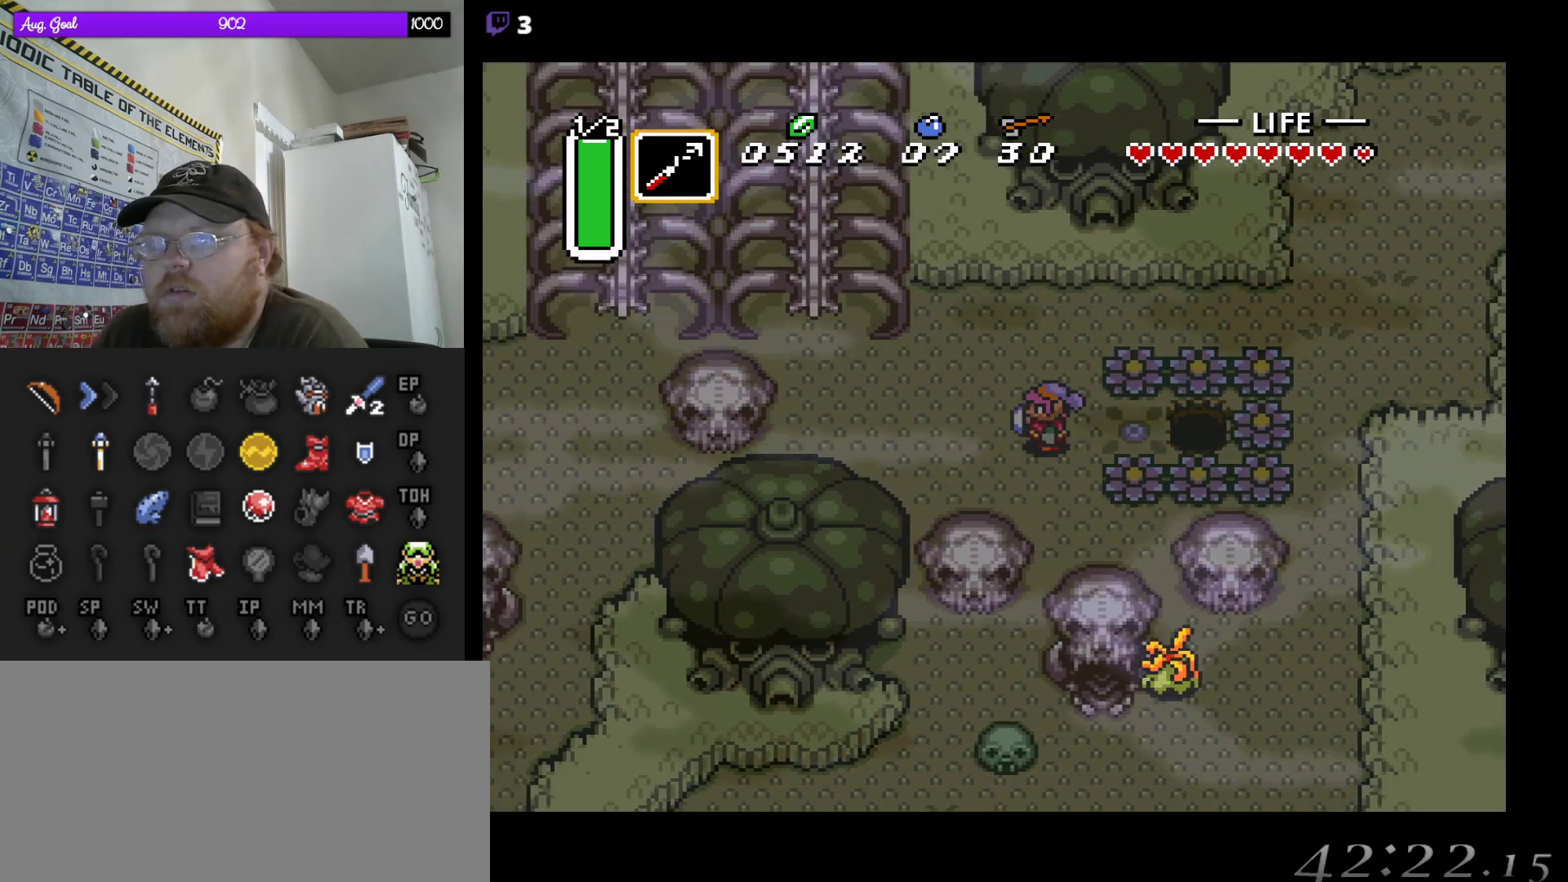
{"buttons": ["DPAD_RIGHT"], "events": [[17, "DPAD_RIGHT", "down"], [67, "DPAD_DOWN", "down"], [100, "DPAD_DOWN", "up"]]}
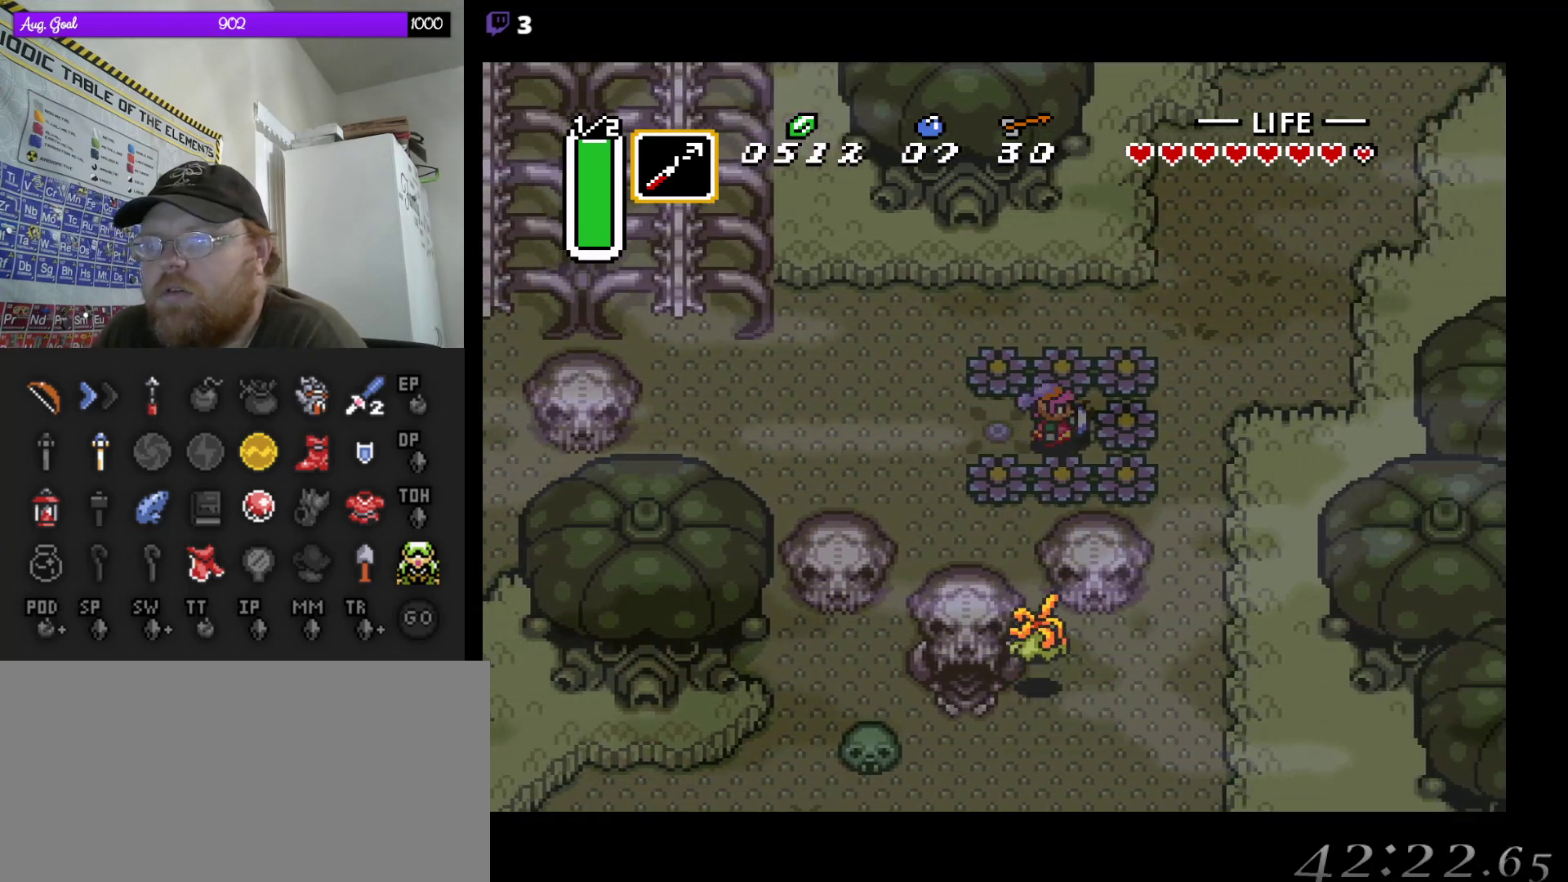
{"buttons": [], "events": [[367, "DPAD_RIGHT", "up"]]}
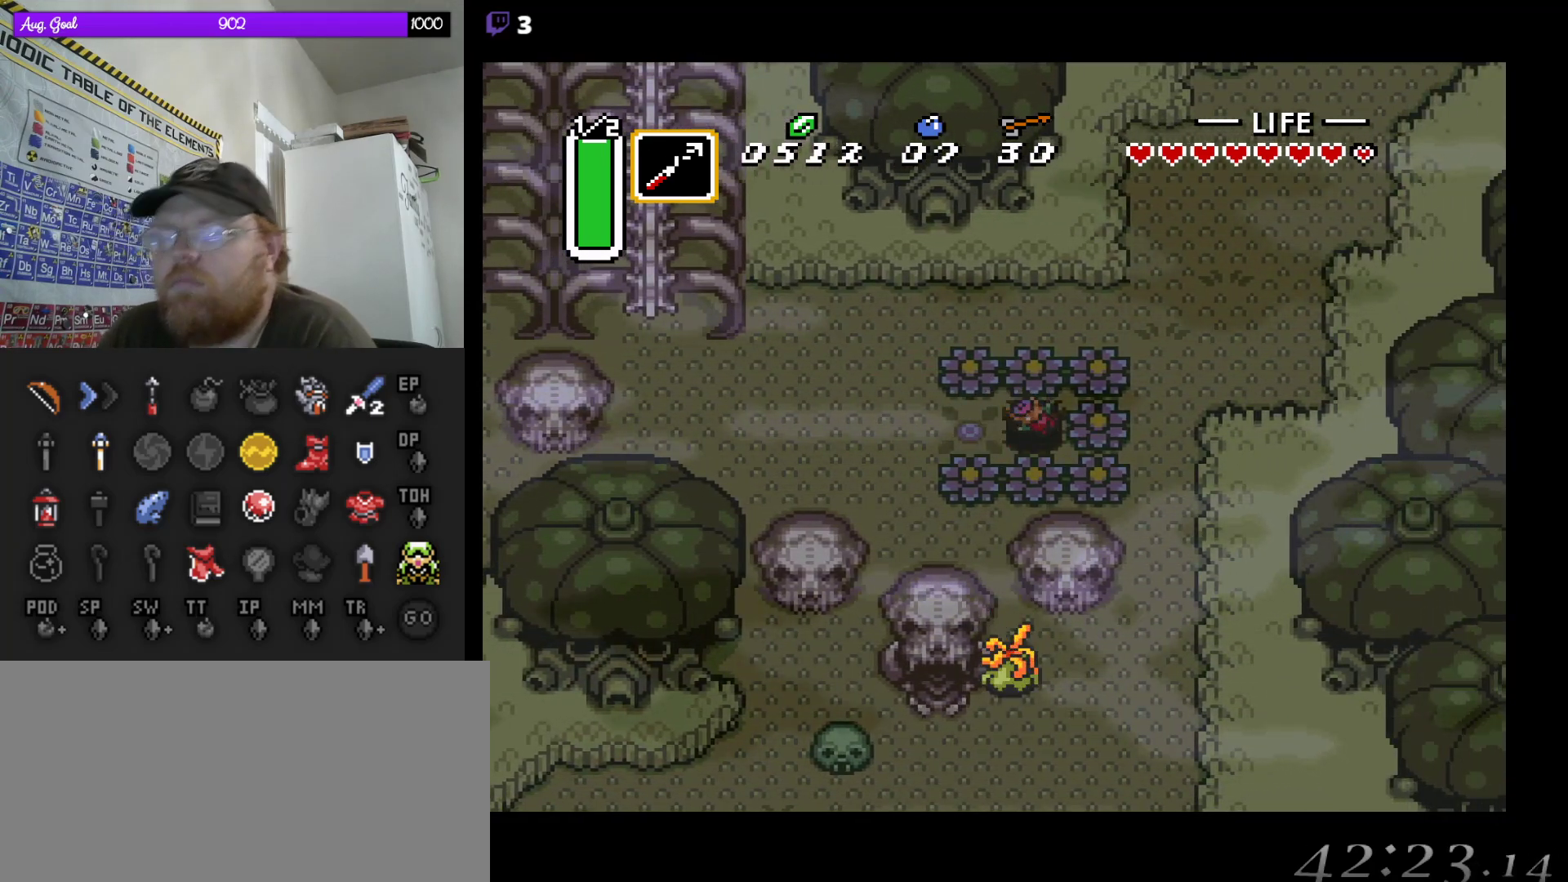
{"buttons": [], "events": []}
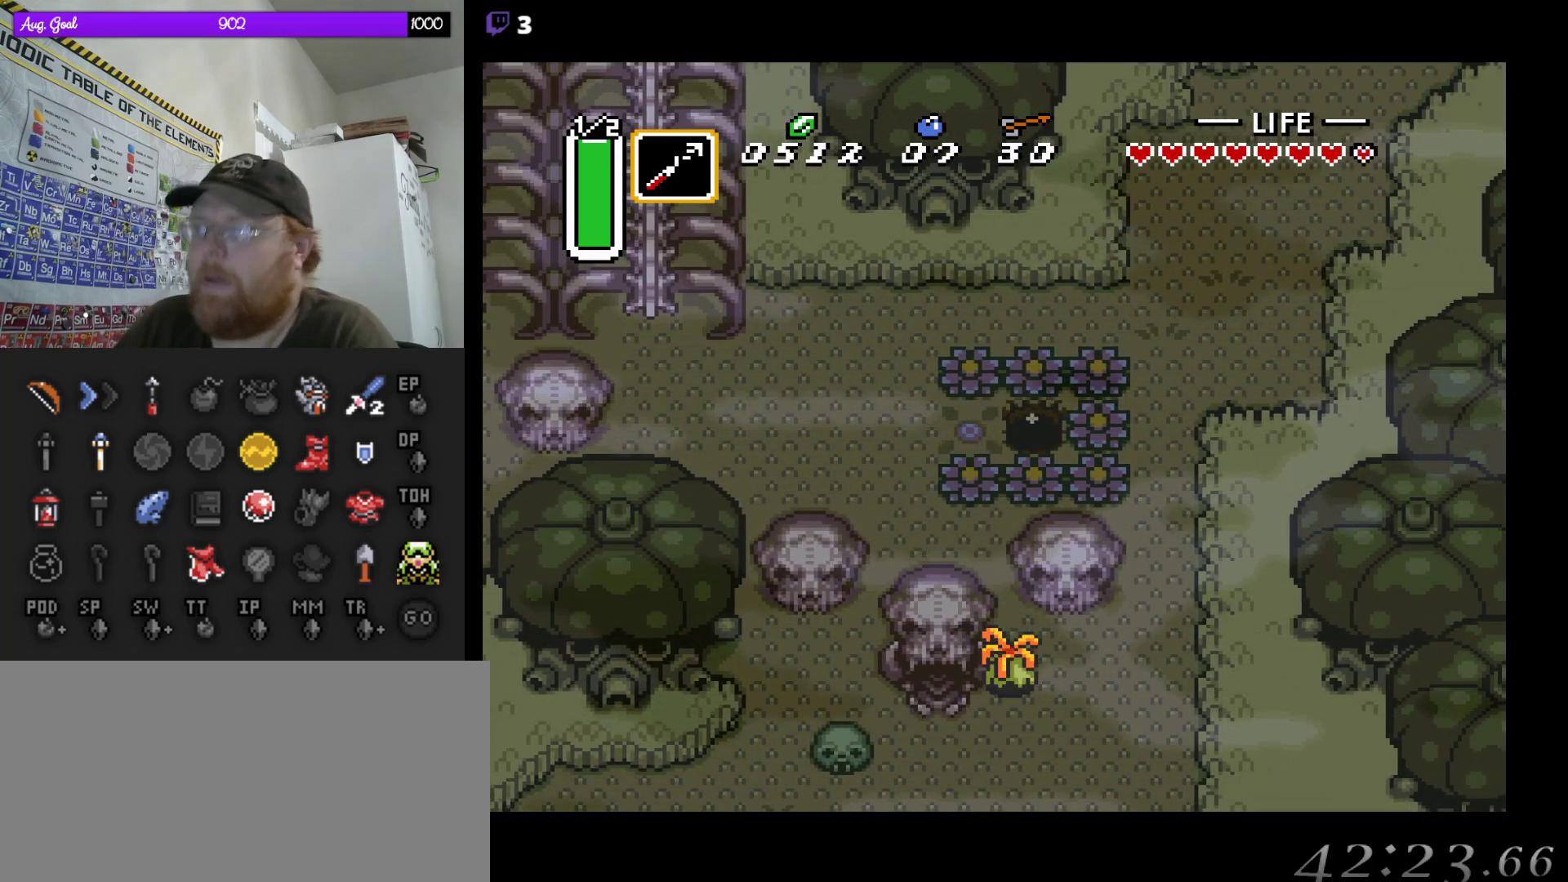
{"buttons": [], "events": []}
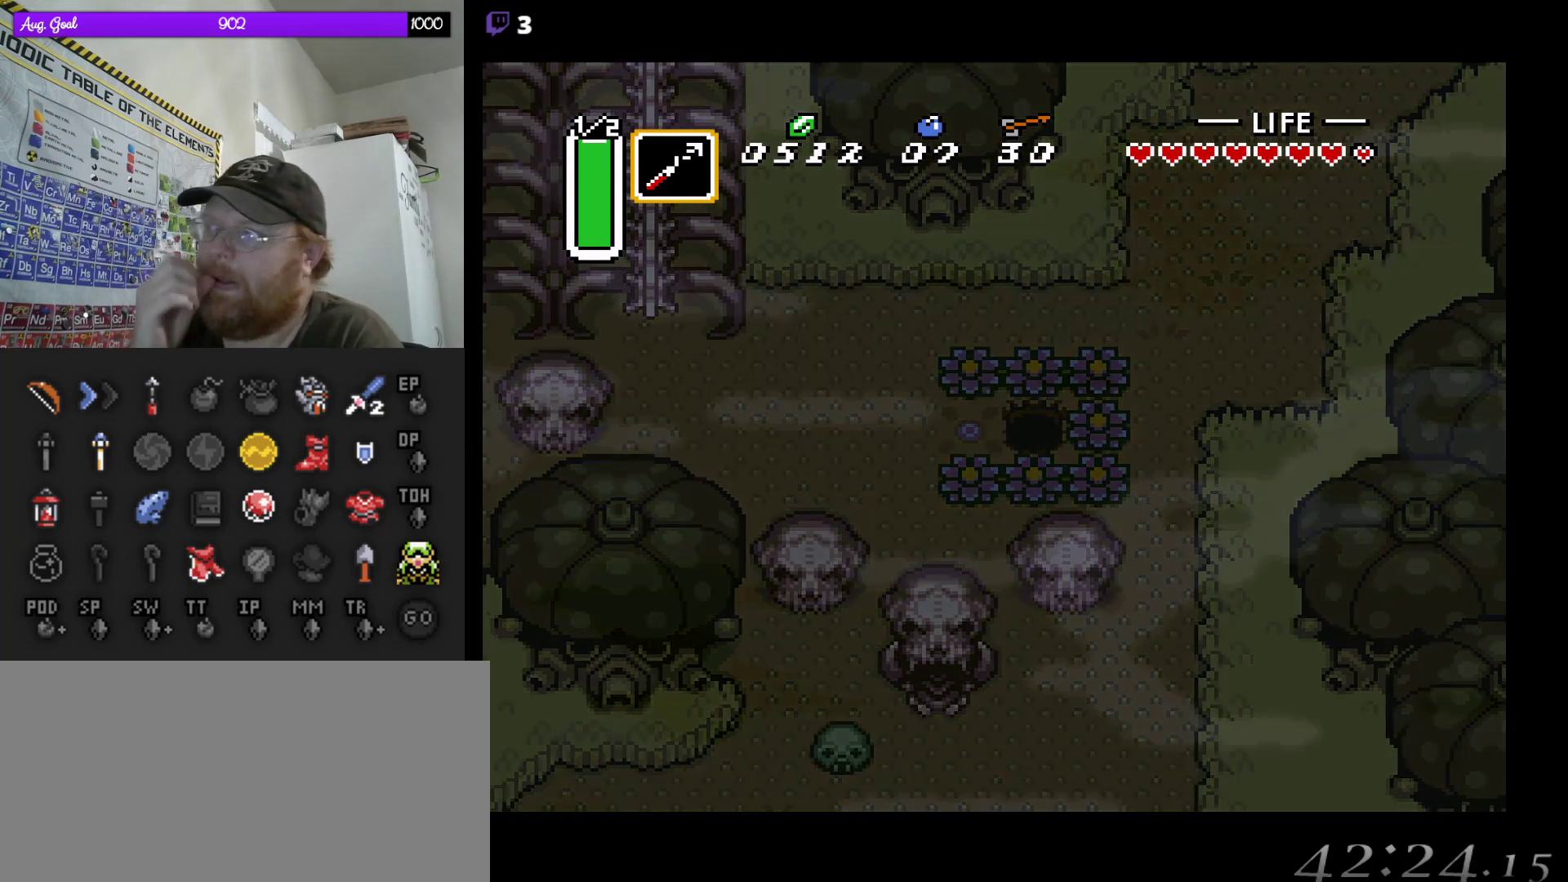
{"buttons": [], "events": []}
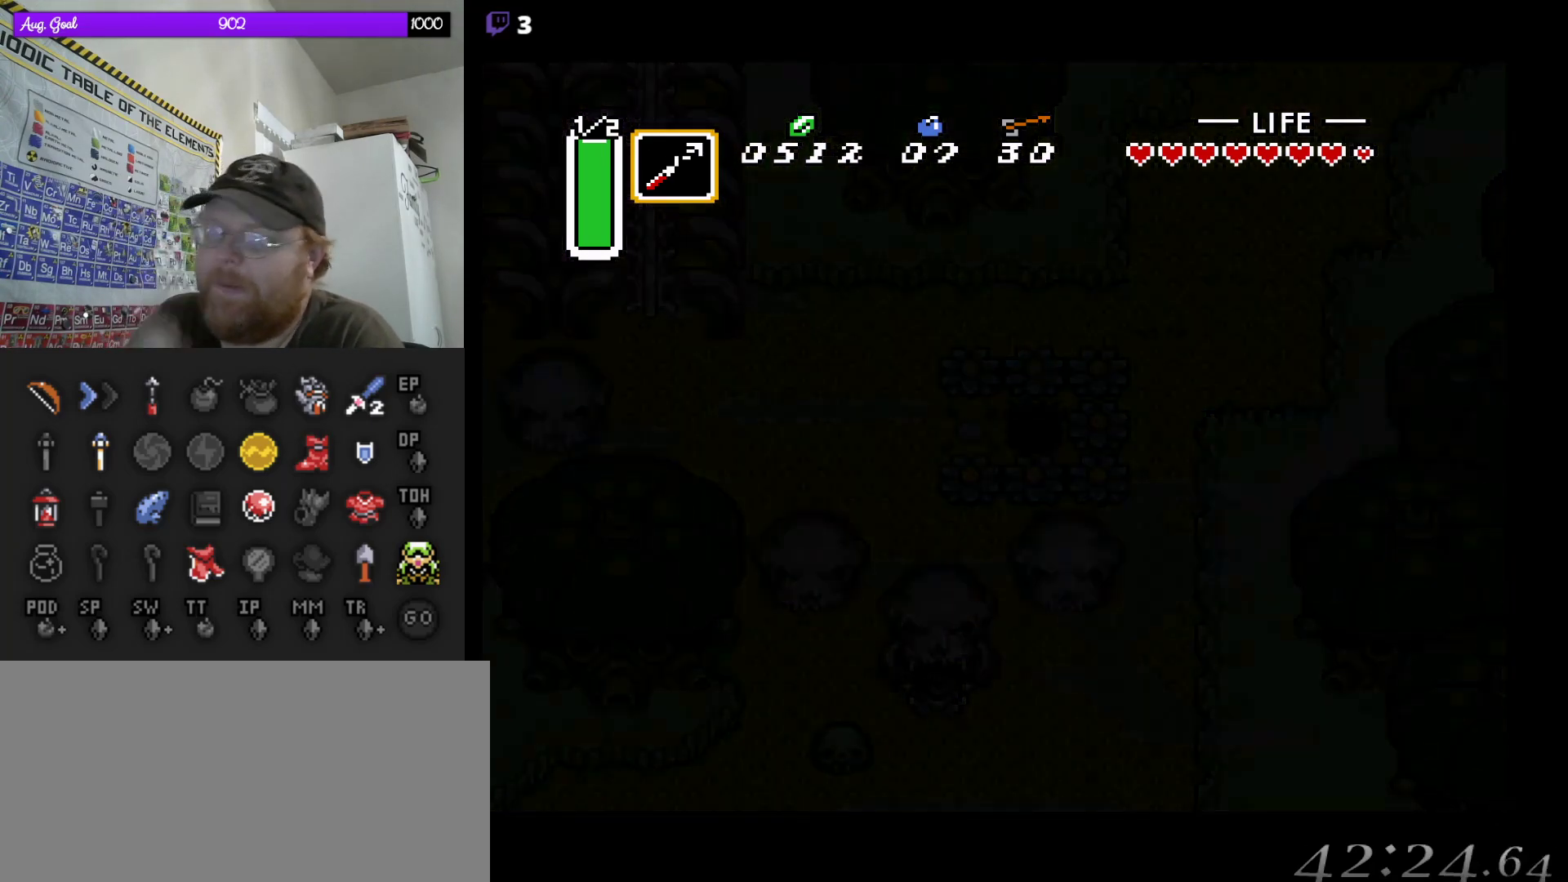
{"buttons": [], "events": []}
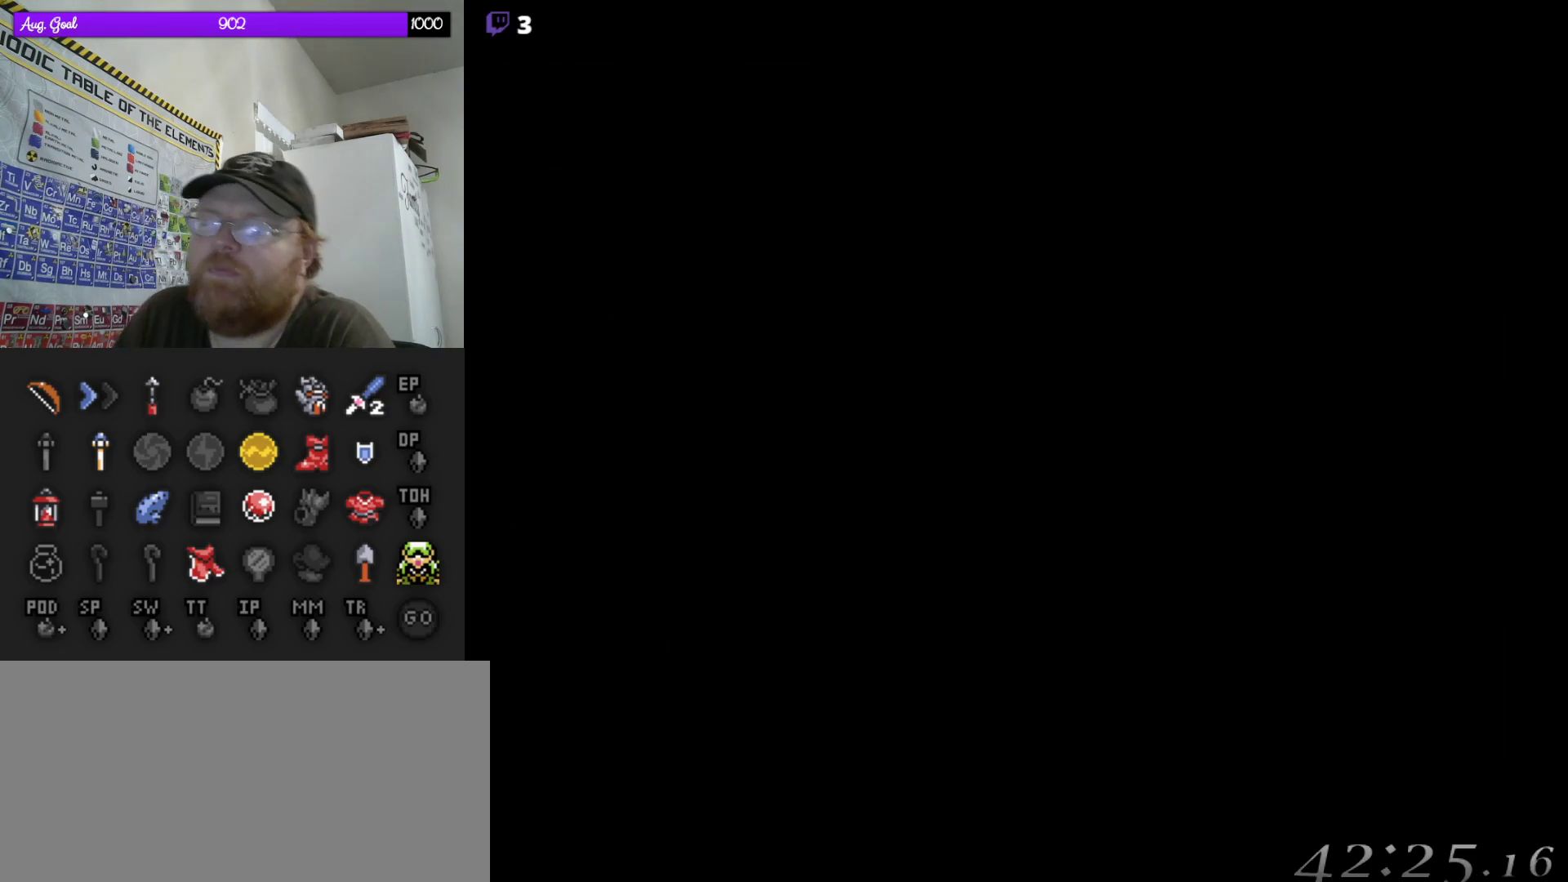
{"buttons": [], "events": []}
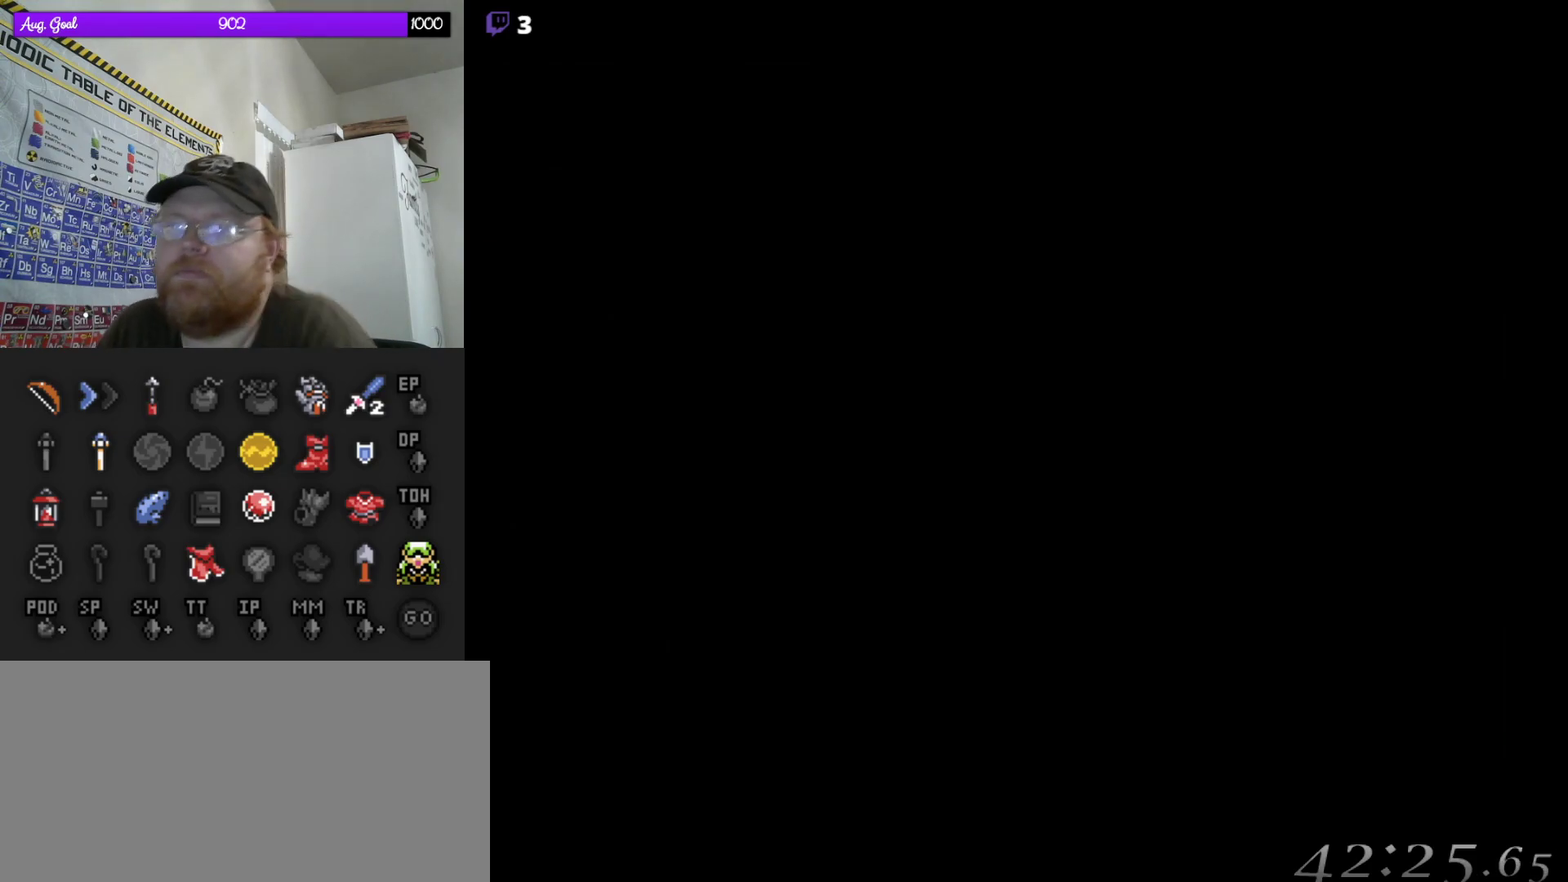
{"buttons": [], "events": []}
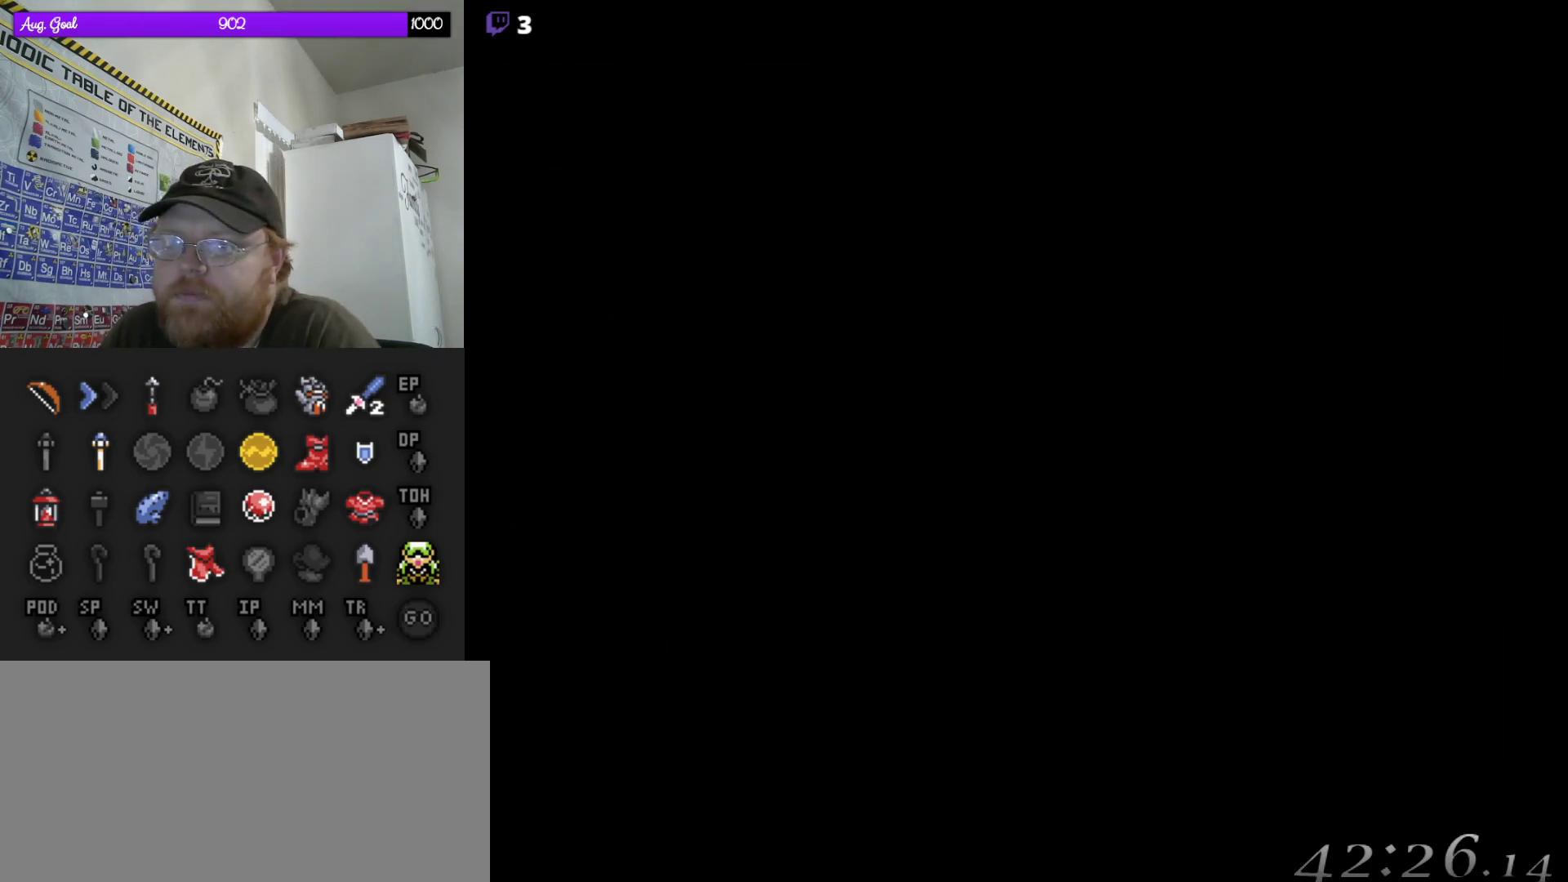
{"buttons": [], "events": []}
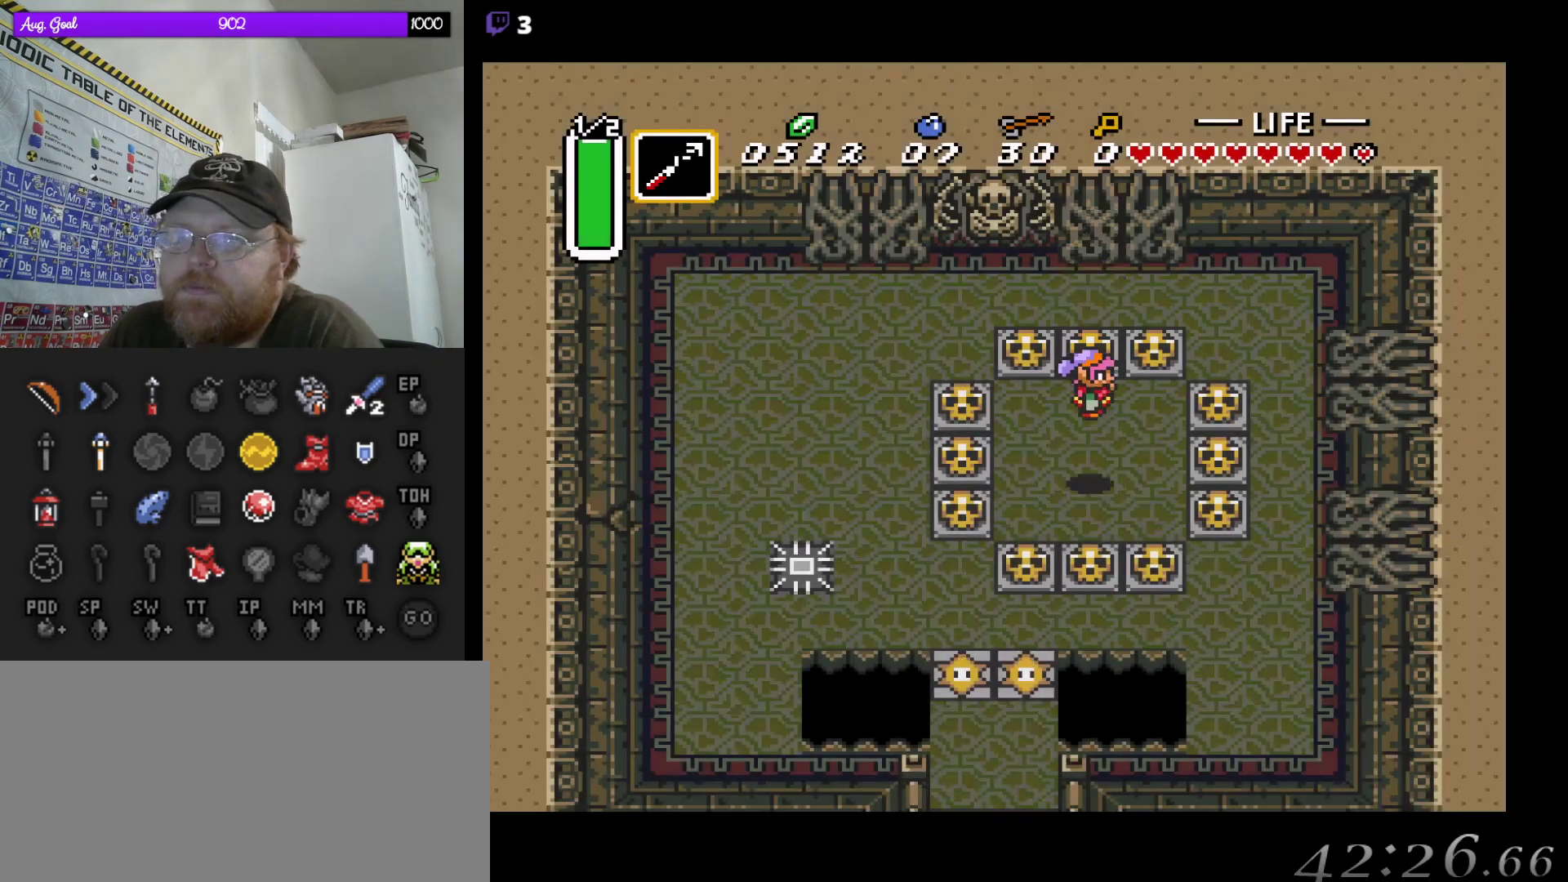
{"buttons": ["A"], "events": [[100, "DPAD_LEFT", "down"], [367, "A", "down"], [450, "DPAD_LEFT", "up"]]}
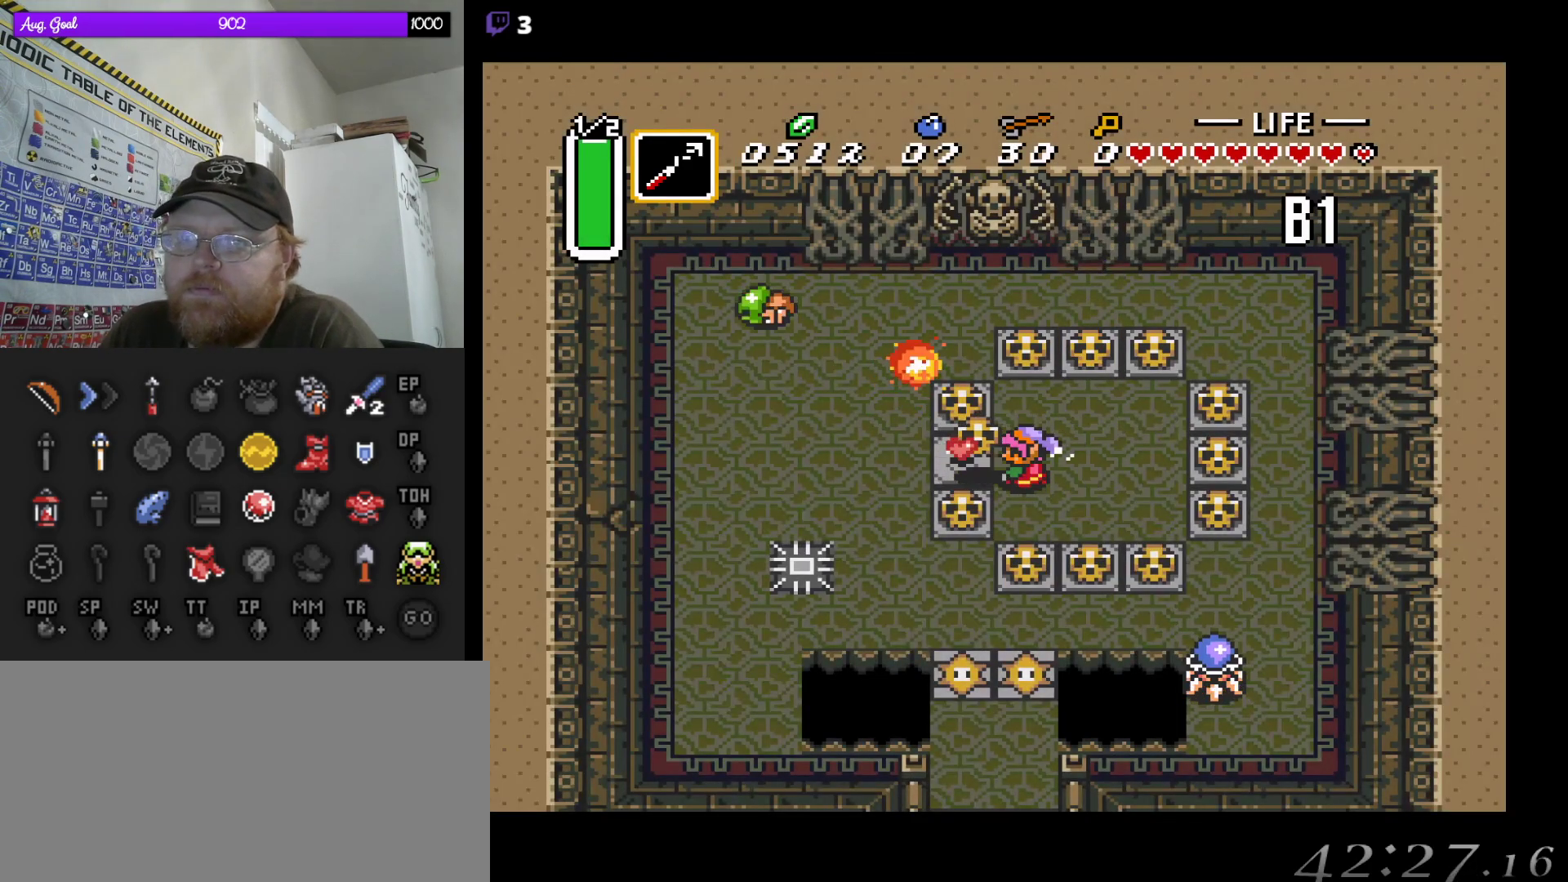
{"buttons": [], "events": [[17, "A", "up"]]}
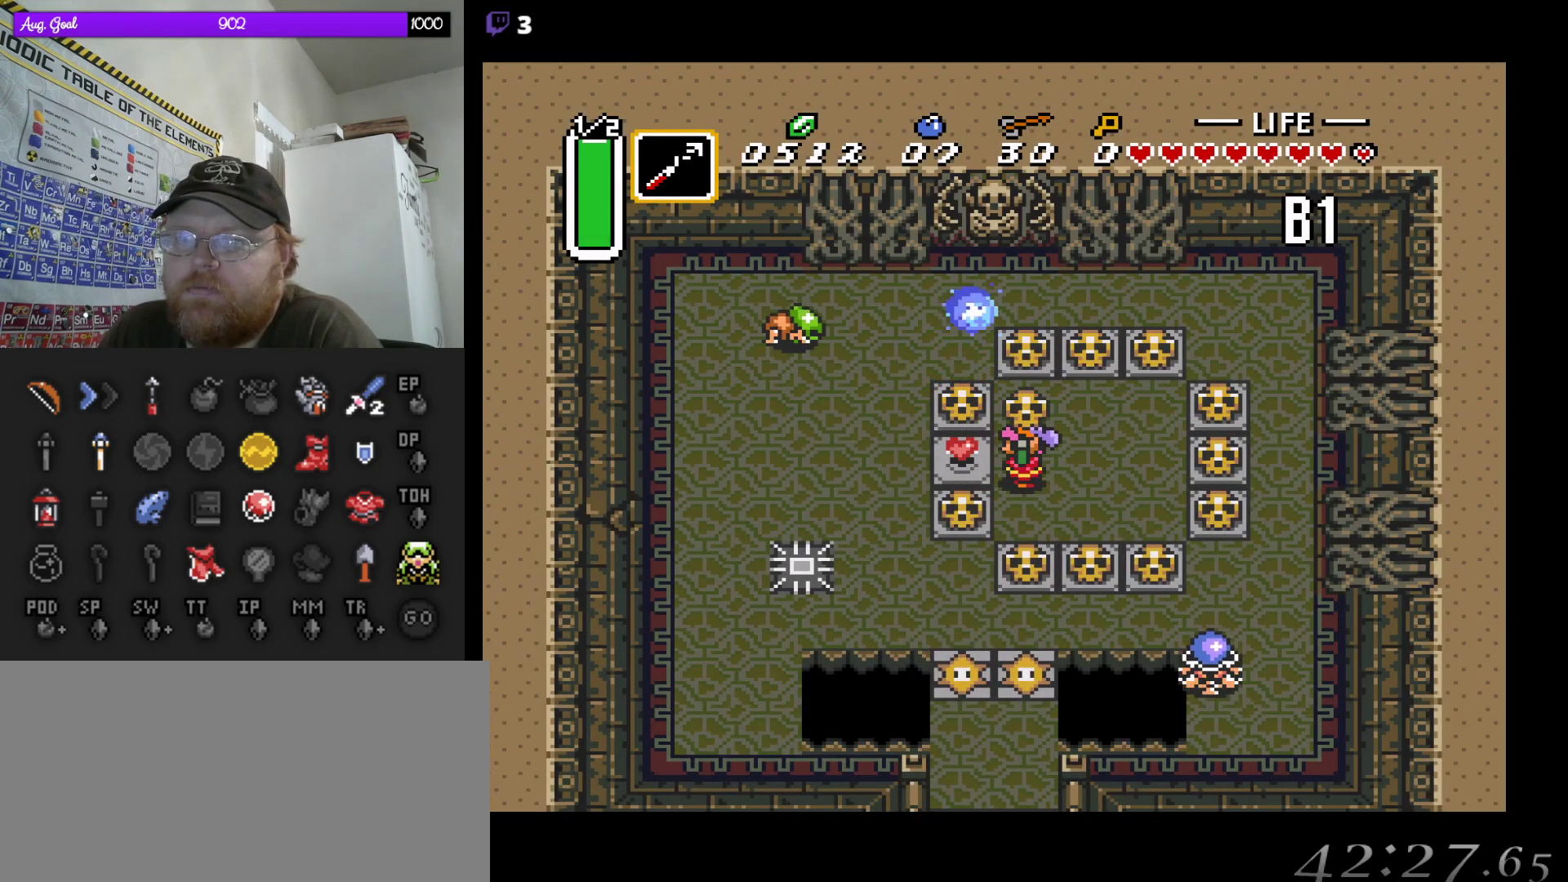
{"buttons": ["A"], "events": [[33, "DPAD_LEFT", "down"], [150, "DPAD_LEFT", "up"], [450, "A", "down"]]}
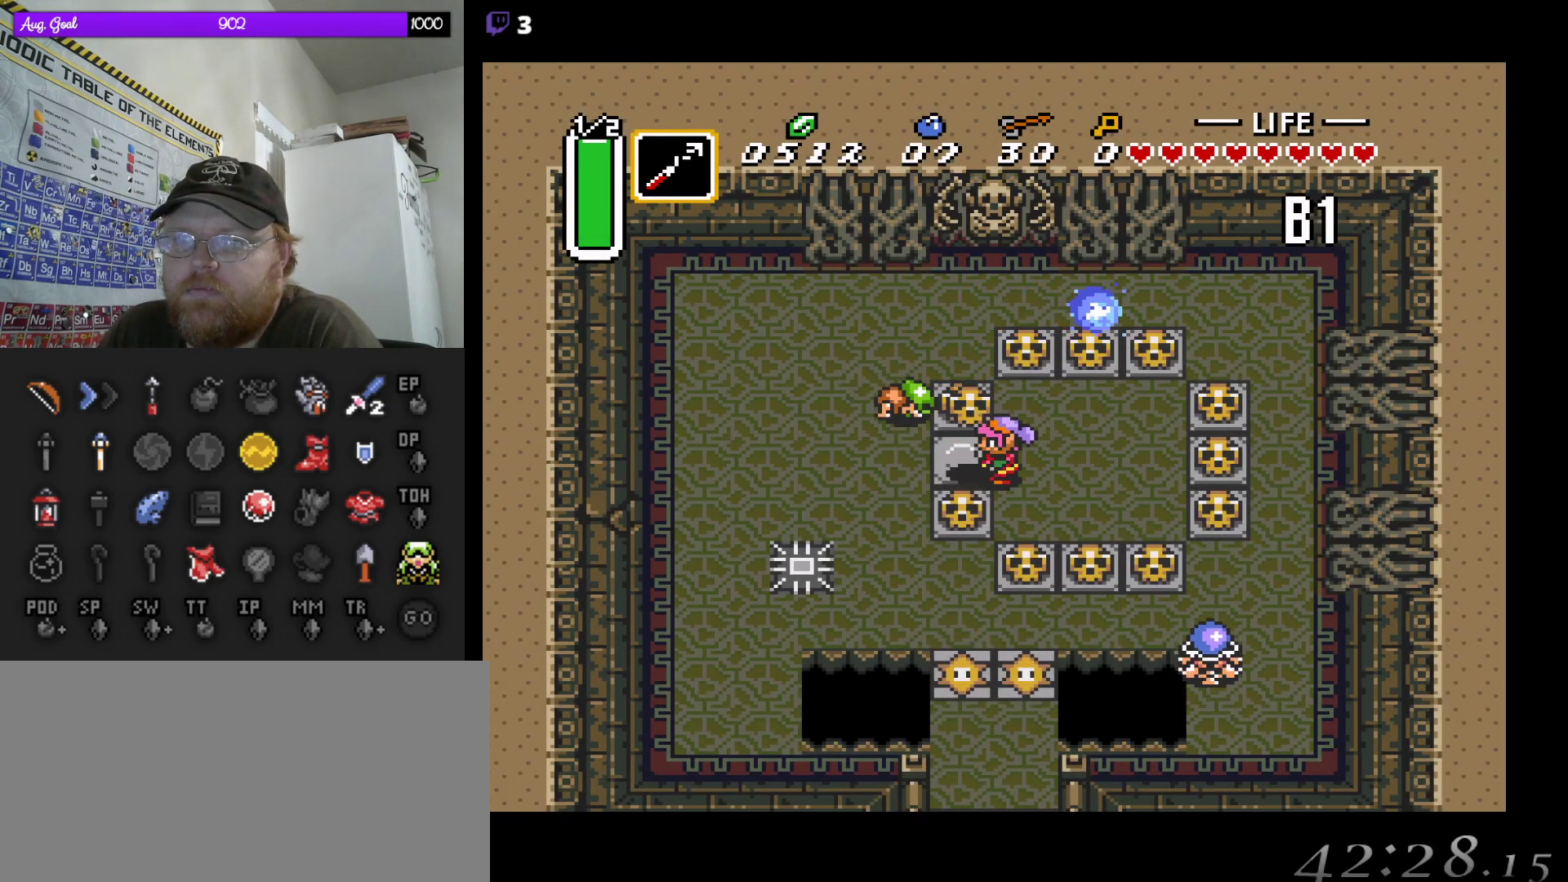
{"buttons": ["START"], "events": [[50, "A", "up"], [333, "START", "down"]]}
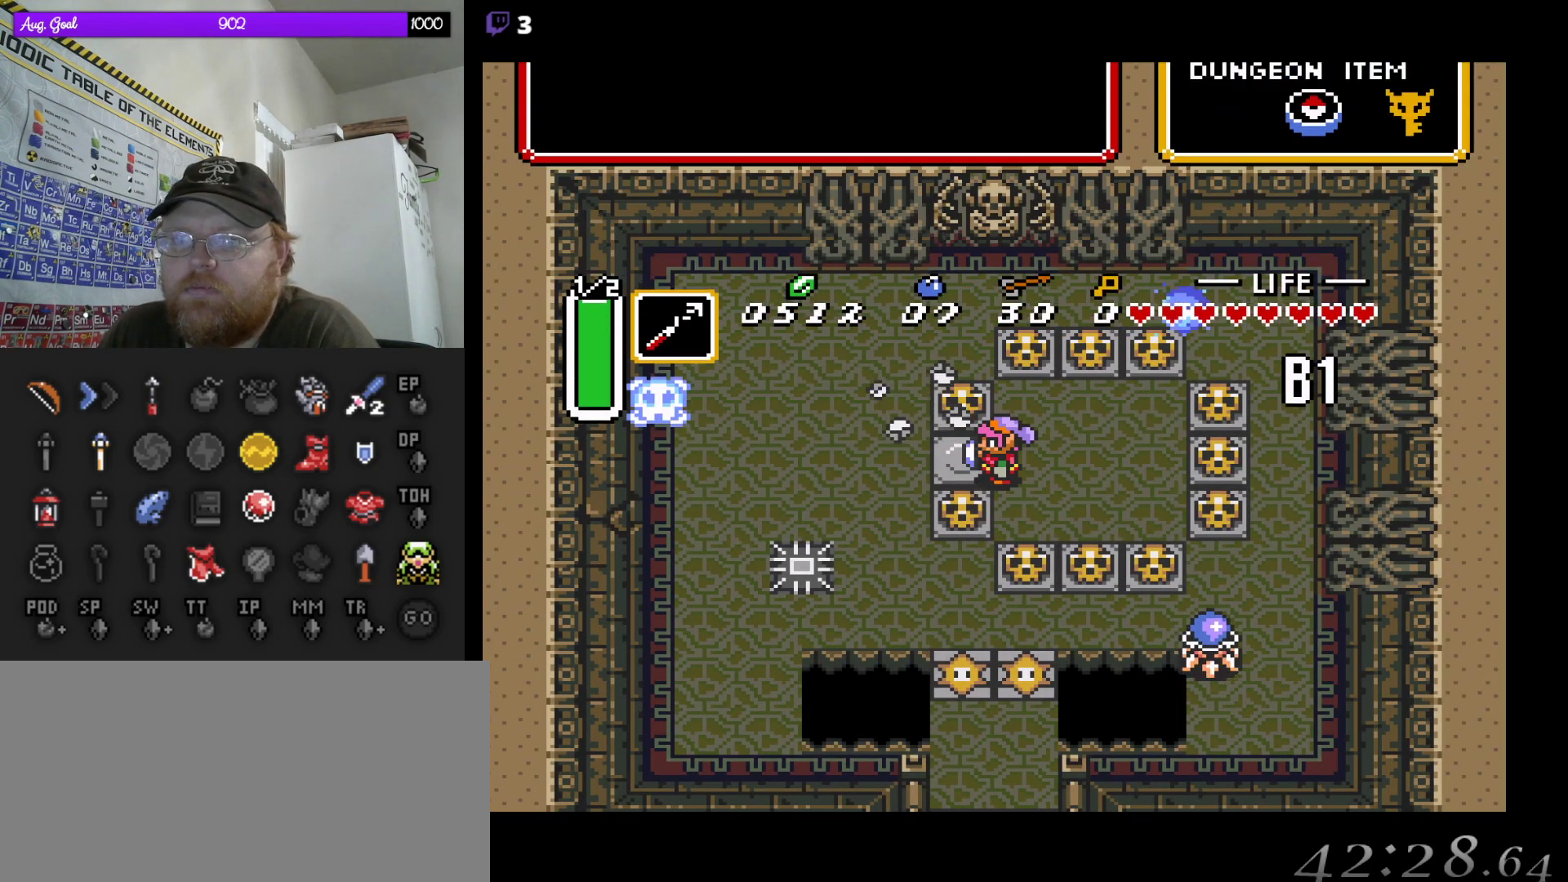
{"buttons": [], "events": [[50, "START", "up"]]}
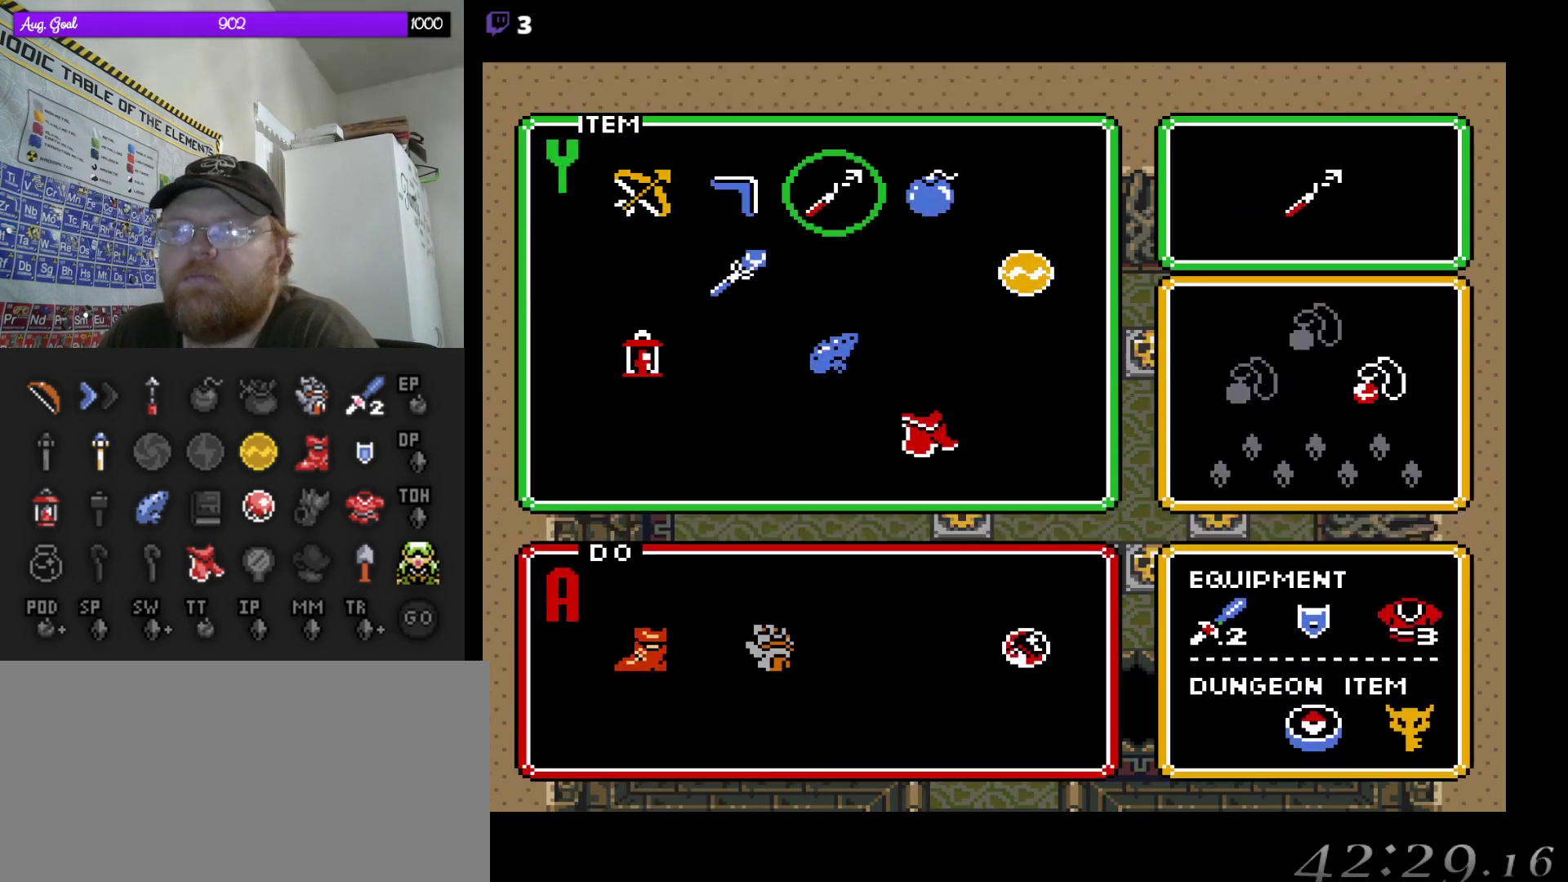
{"buttons": ["START"], "events": [[300, "DPAD_RIGHT", "down"], [417, "DPAD_RIGHT", "up"], [500, "START", "down"]]}